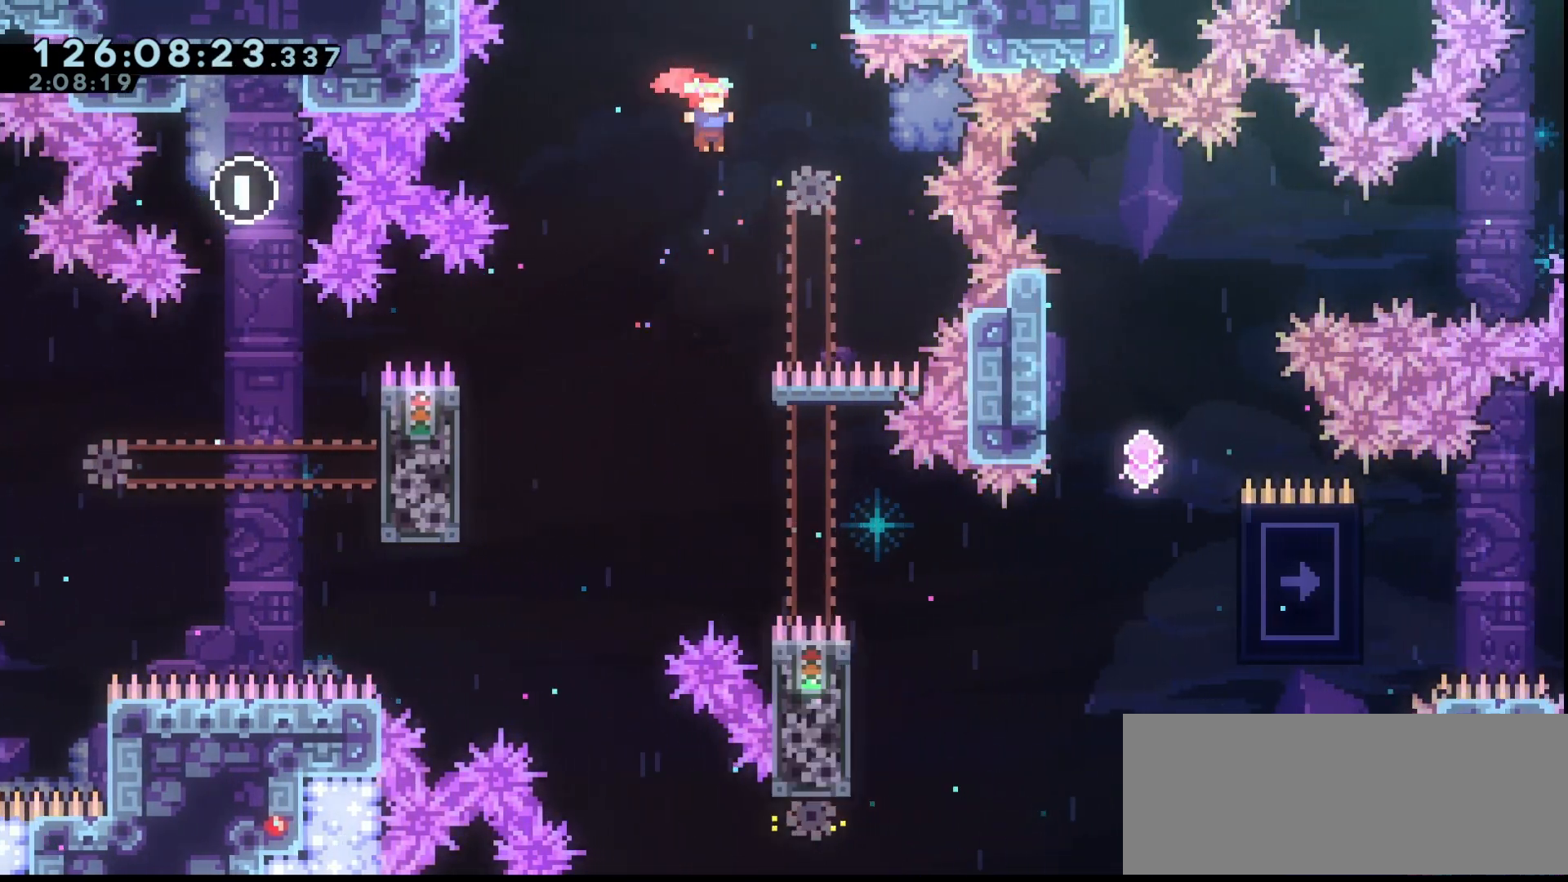
Gameplay with keyboard; each line is a JSON object with the keys held at the frame after it. "events" lists presses ("down") and releases ("up") of "dash", "demo", "down", "grab", "jump", "jump2", "left", "right" and "up" between this image and that frame as [ms after this image, input, new state], when the widget could be followed in between. No other keys are recorded. Mouse input is not recorded. Key names are as the overlay labels them; some are game actions (e.g. jump) rather than physical keys.
{"keys": ["grab", "jump", "right"], "events": [[300, "right", "down"]]}
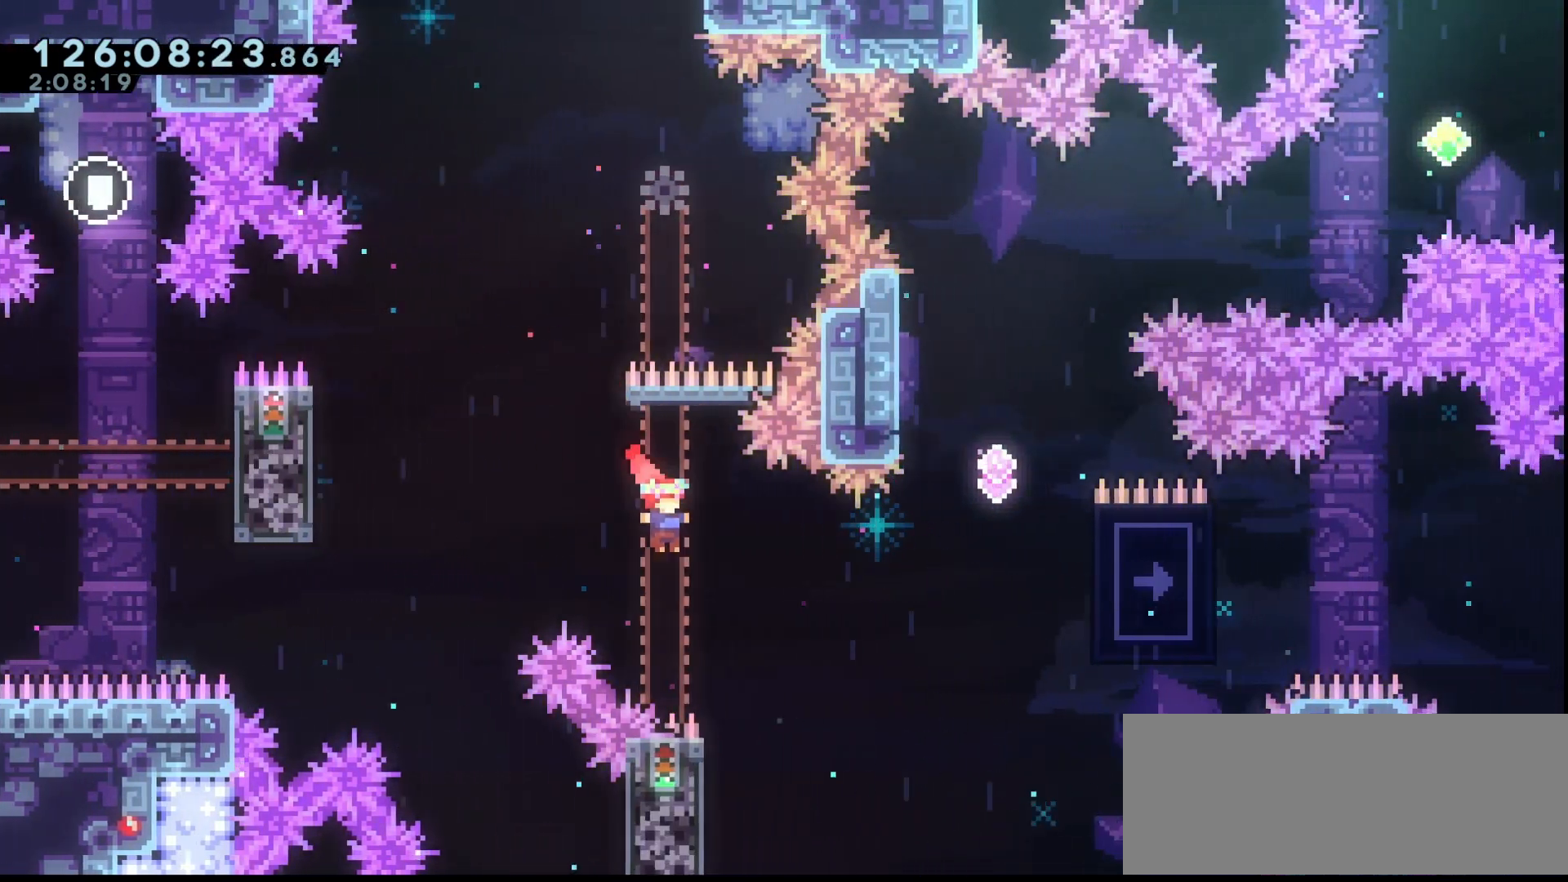
{"keys": ["grab", "jump", "right"], "events": [[167, "left", "down"], [167, "right", "up"], [267, "jump", "up"], [400, "jump", "down"], [400, "left", "up"], [400, "right", "down"]]}
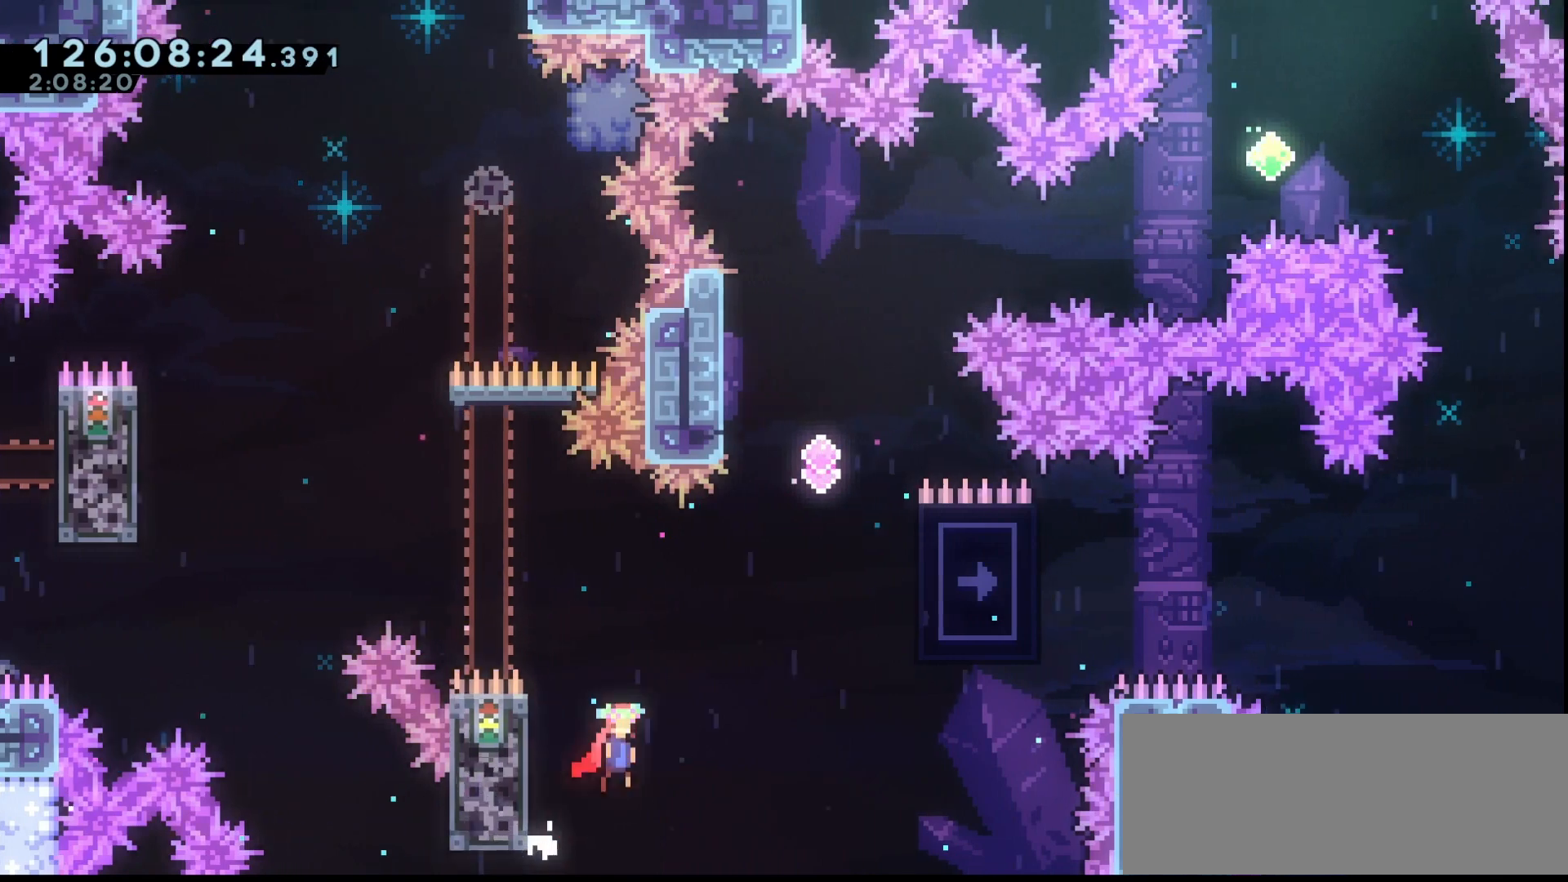
{"keys": ["dash", "grab", "jump", "right", "up"], "events": [[367, "dash", "down"], [367, "up", "down"]]}
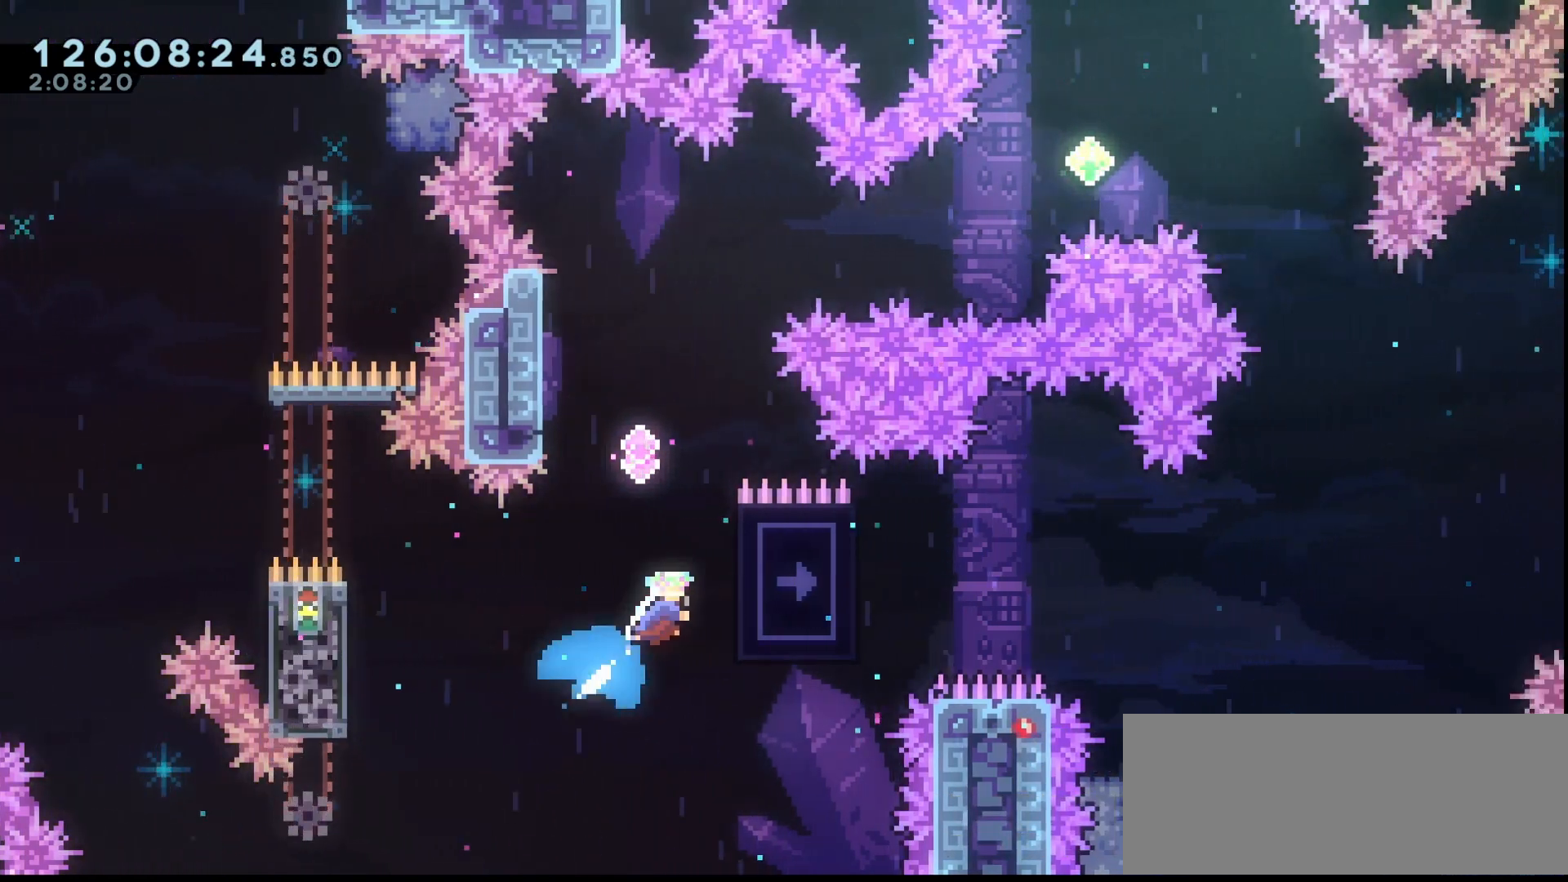
{"keys": ["grab", "jump", "right"], "events": [[33, "jump", "up"], [67, "dash", "up"], [67, "left", "down"], [67, "right", "up"], [67, "up", "up"], [100, "jump", "down"], [333, "jump", "up"], [400, "jump", "down"], [400, "left", "up"], [400, "right", "down"]]}
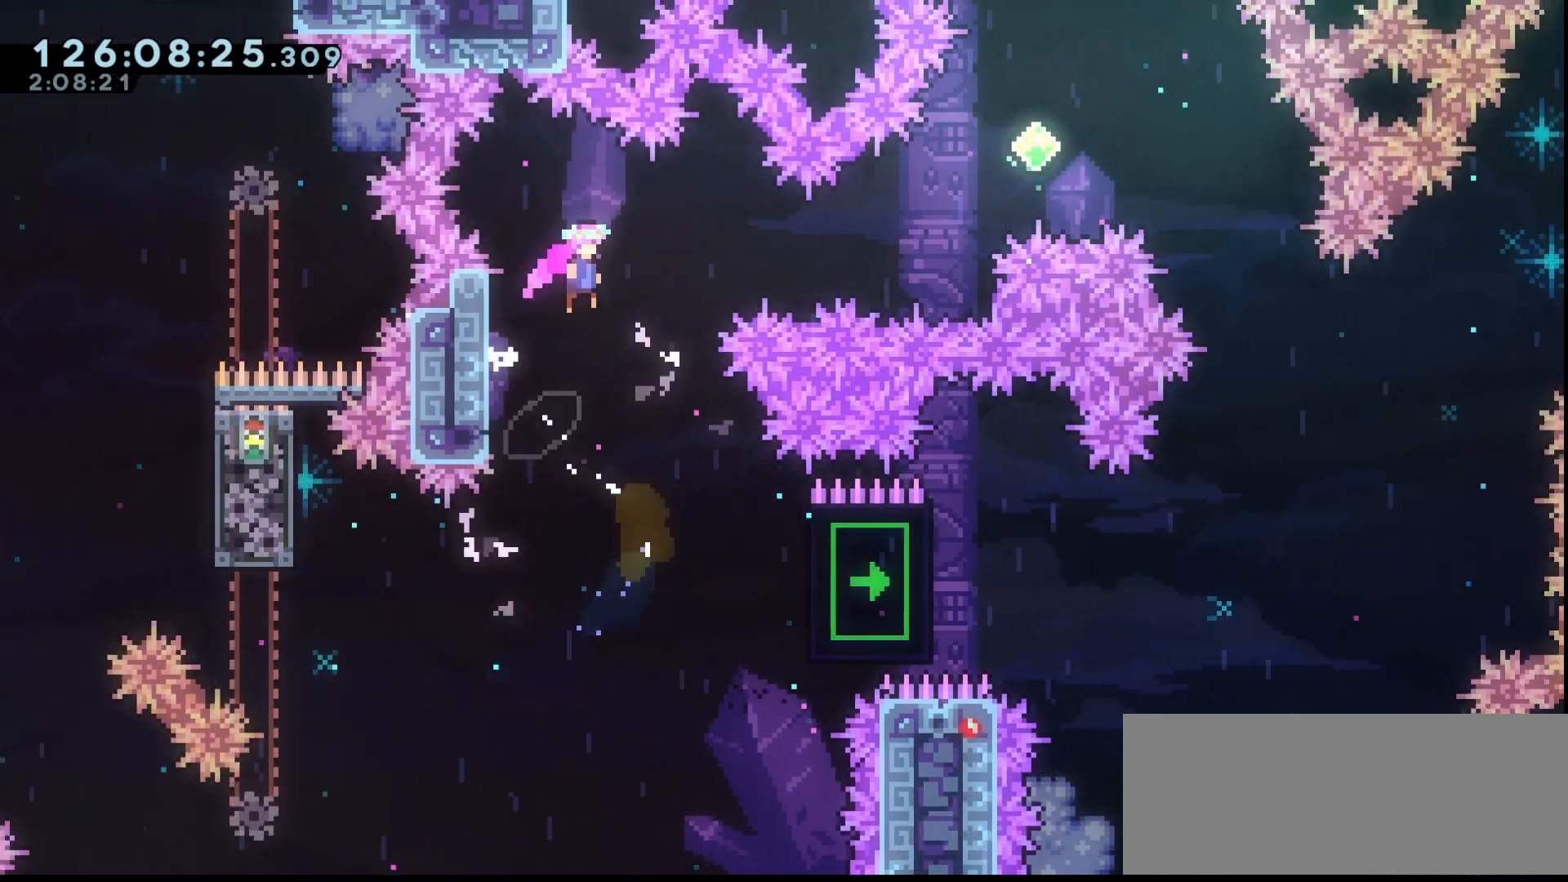
{"keys": ["grab", "jump", "right"], "events": [[367, "dash", "down"], [500, "dash", "up"]]}
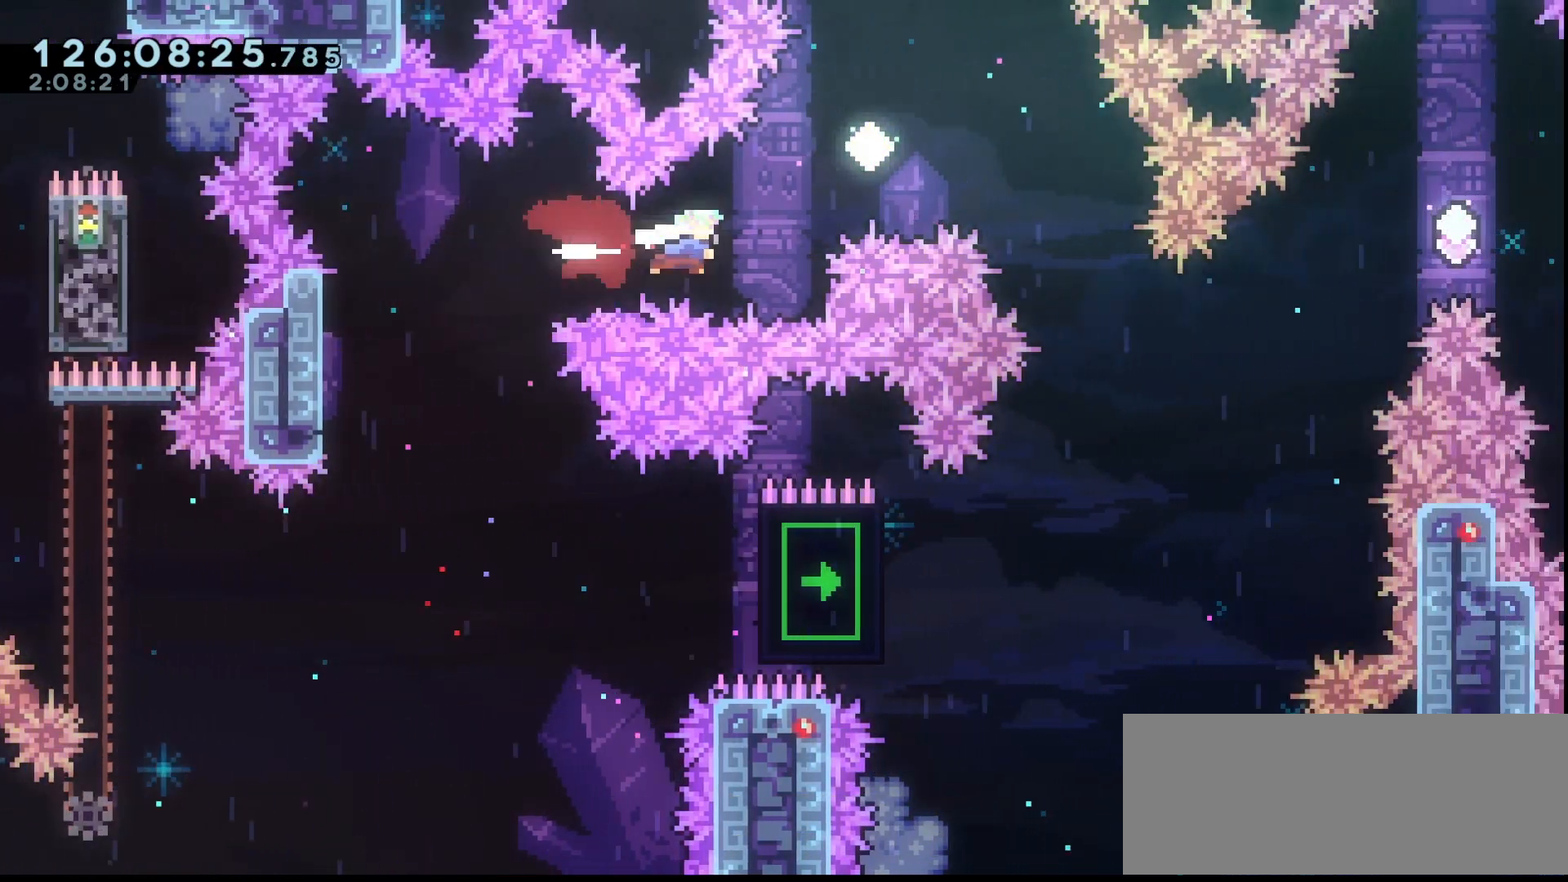
{"keys": ["grab", "right"], "events": [[100, "up", "down"], [133, "dash", "down"], [233, "dash", "up"], [367, "up", "up"], [467, "jump", "up"]]}
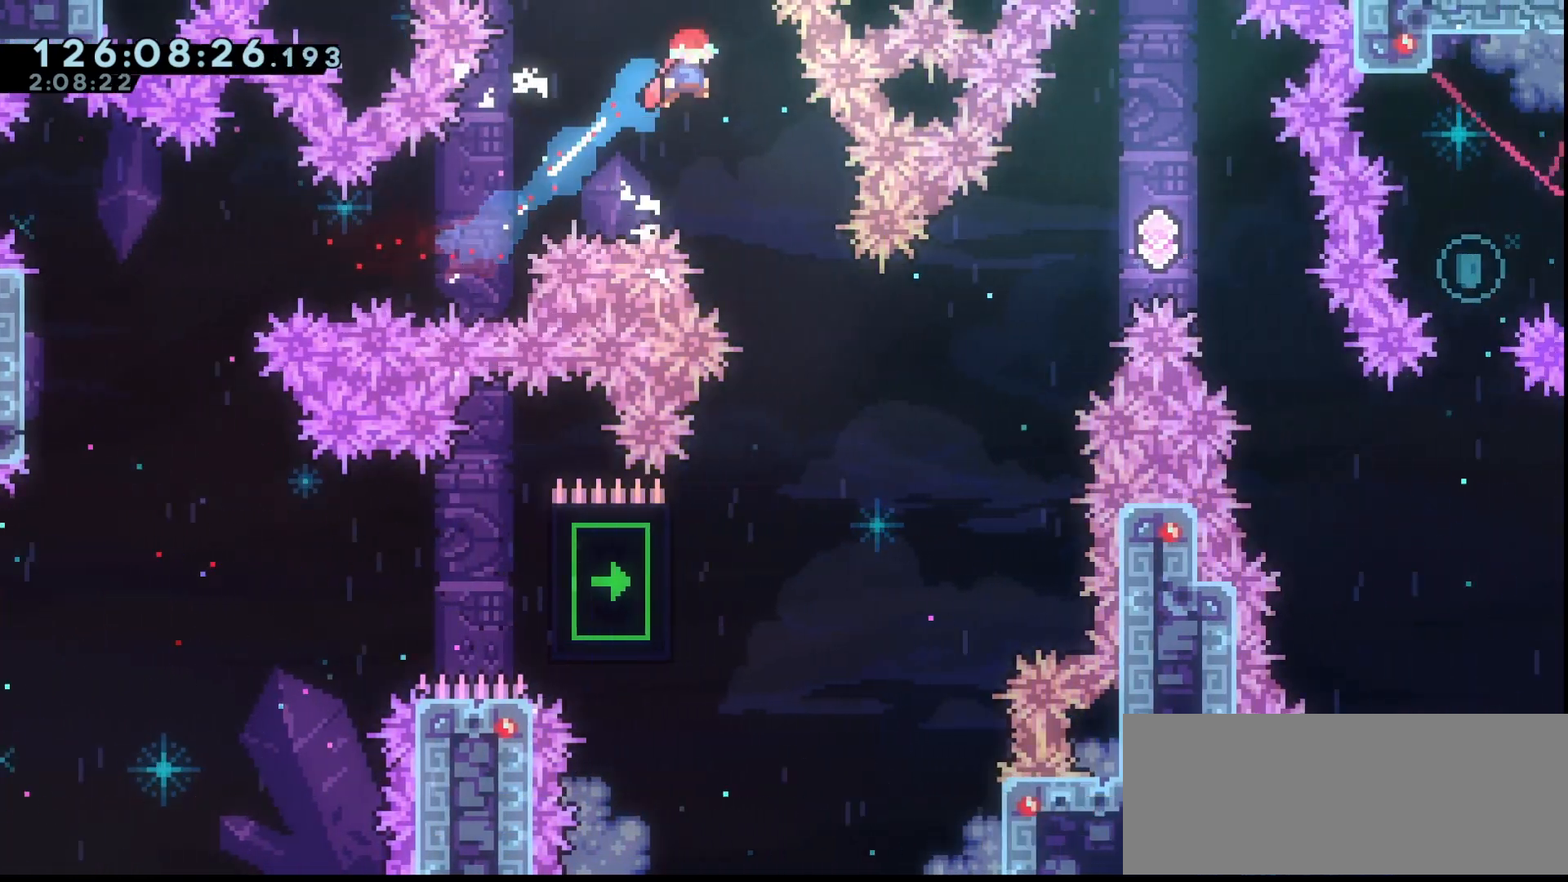
{"keys": ["grab", "right"], "events": [[100, "right", "up"], [267, "right", "down"]]}
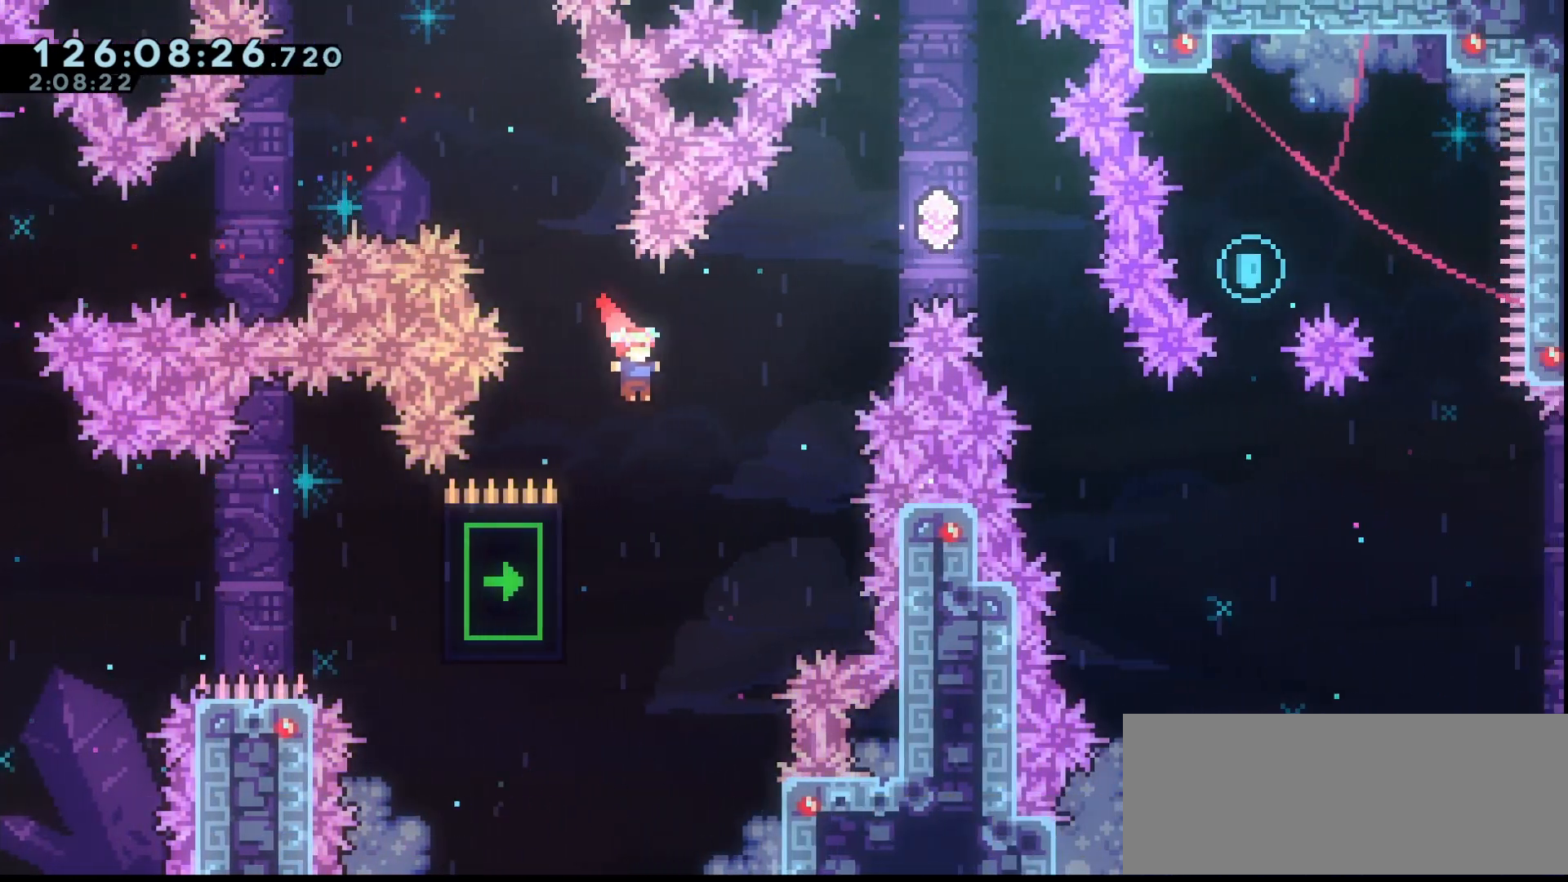
{"keys": ["grab", "jump", "right", "up"], "events": [[33, "right", "up"], [167, "left", "down"], [367, "dash", "down"], [367, "left", "up"], [367, "up", "down"], [467, "dash", "up"], [500, "jump", "down"], [500, "right", "down"]]}
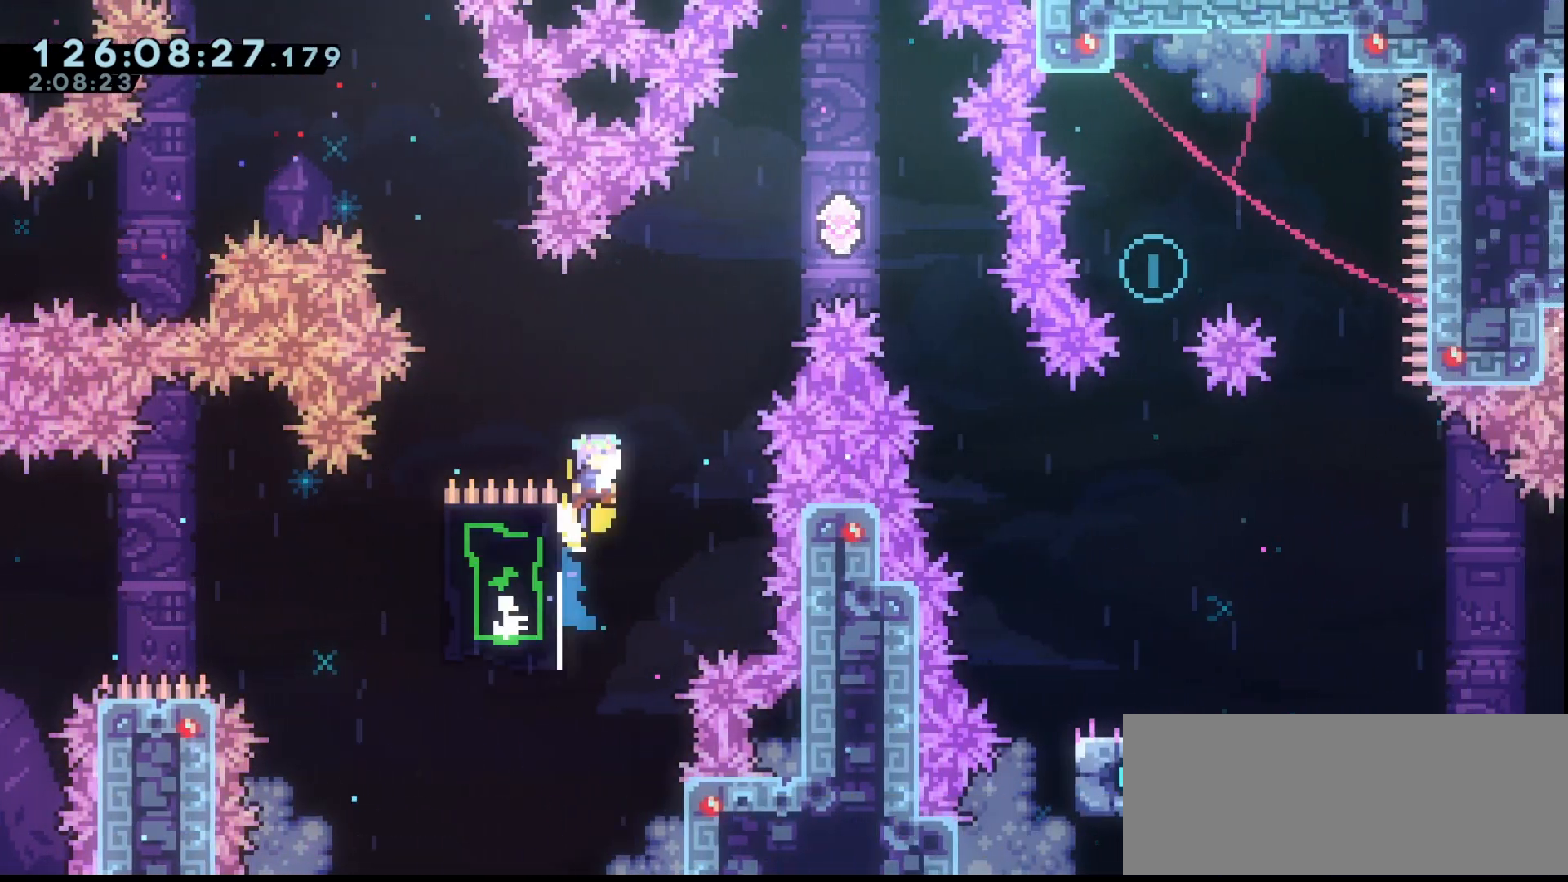
{"keys": ["grab", "jump", "right", "up"], "events": []}
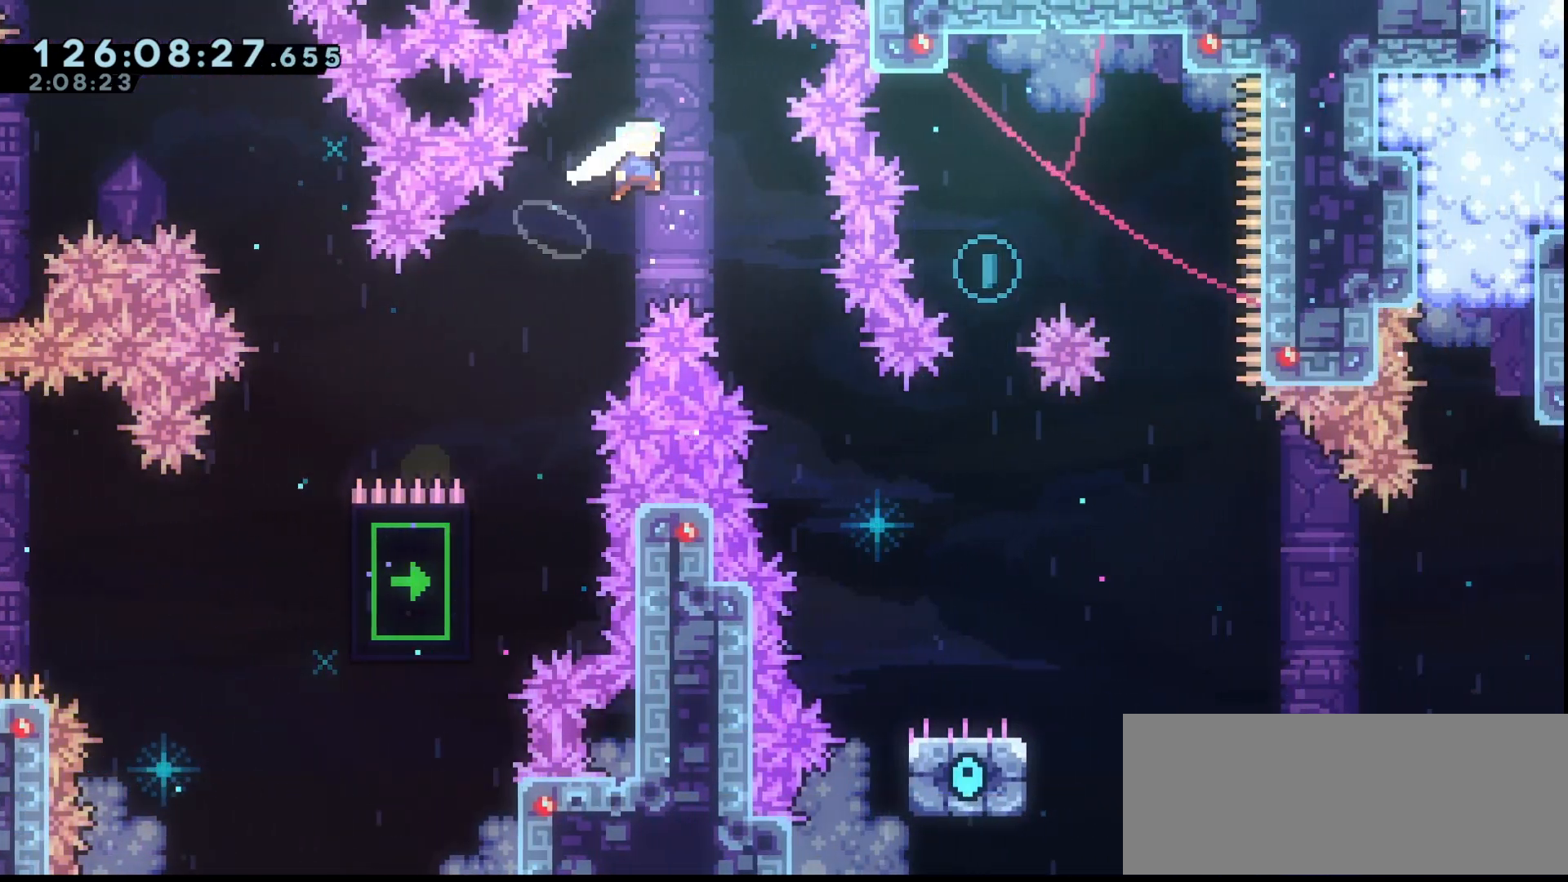
{"keys": ["grab", "jump"], "events": [[333, "right", "up"], [333, "up", "up"]]}
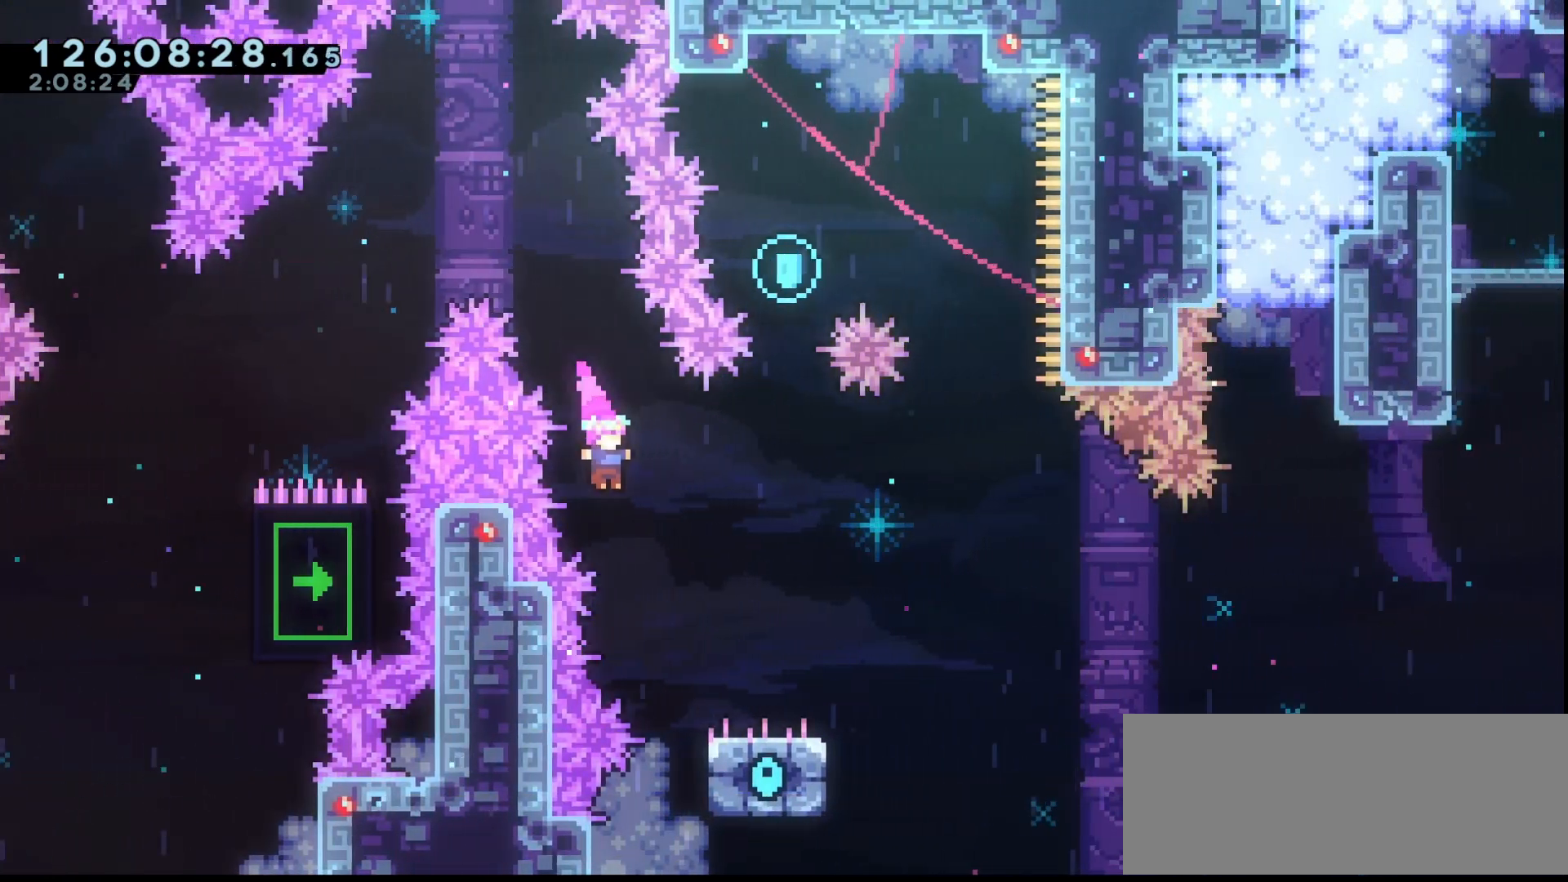
{"keys": ["dash", "grab", "jump", "up"], "events": [[33, "right", "down"], [67, "up", "down"], [167, "dash", "down"], [267, "dash", "up"], [367, "right", "up"], [400, "dash", "down"]]}
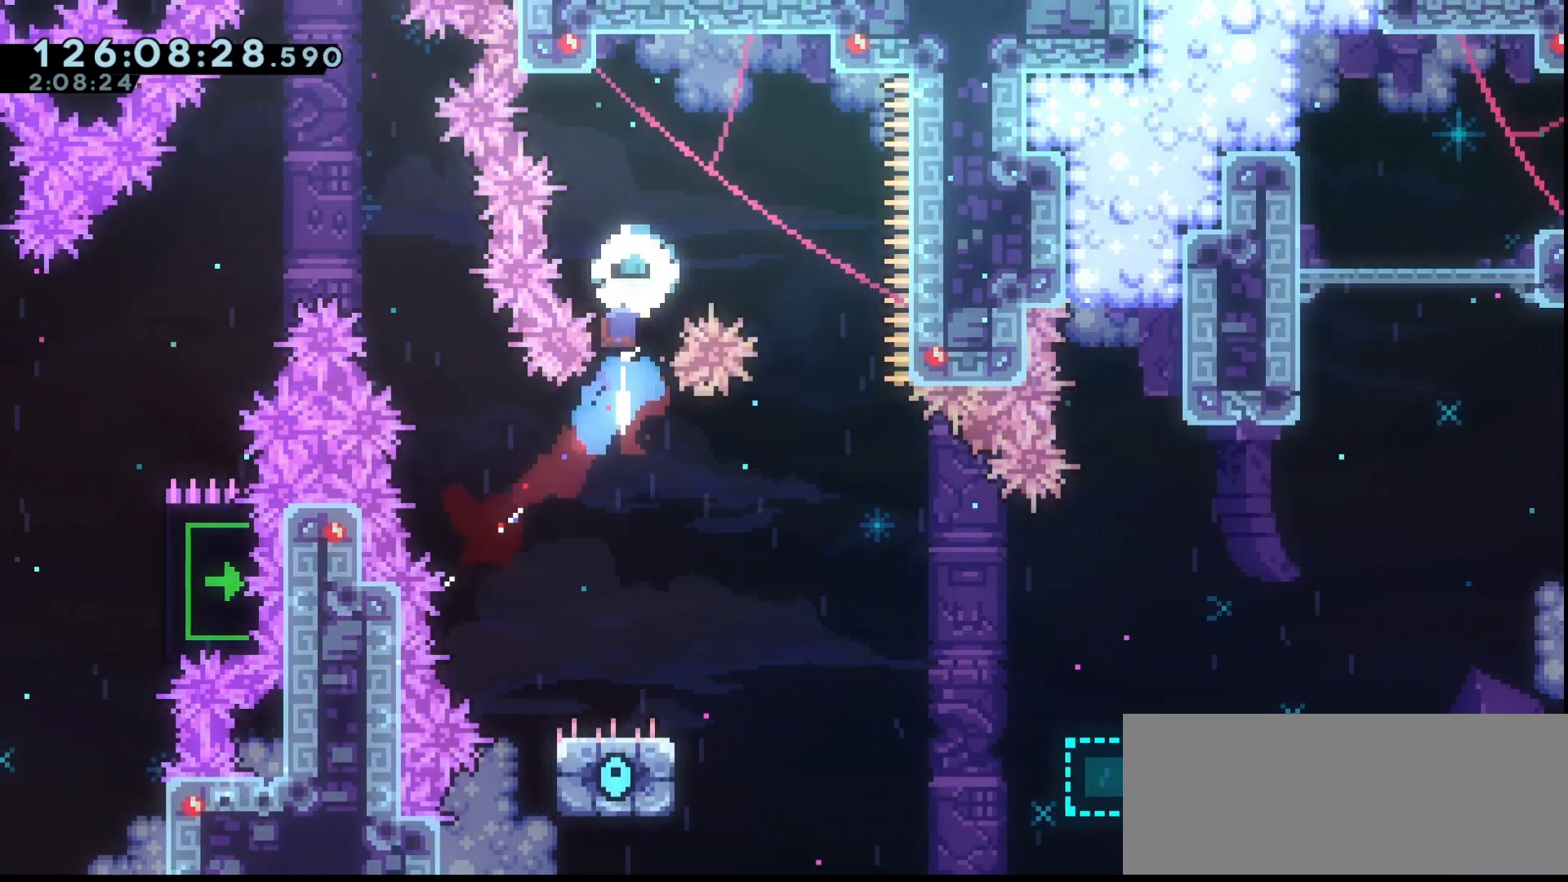
{"keys": ["down", "grab", "right"], "events": [[100, "dash", "up"], [133, "right", "down"], [200, "up", "up"], [267, "jump", "up"], [367, "down", "down"]]}
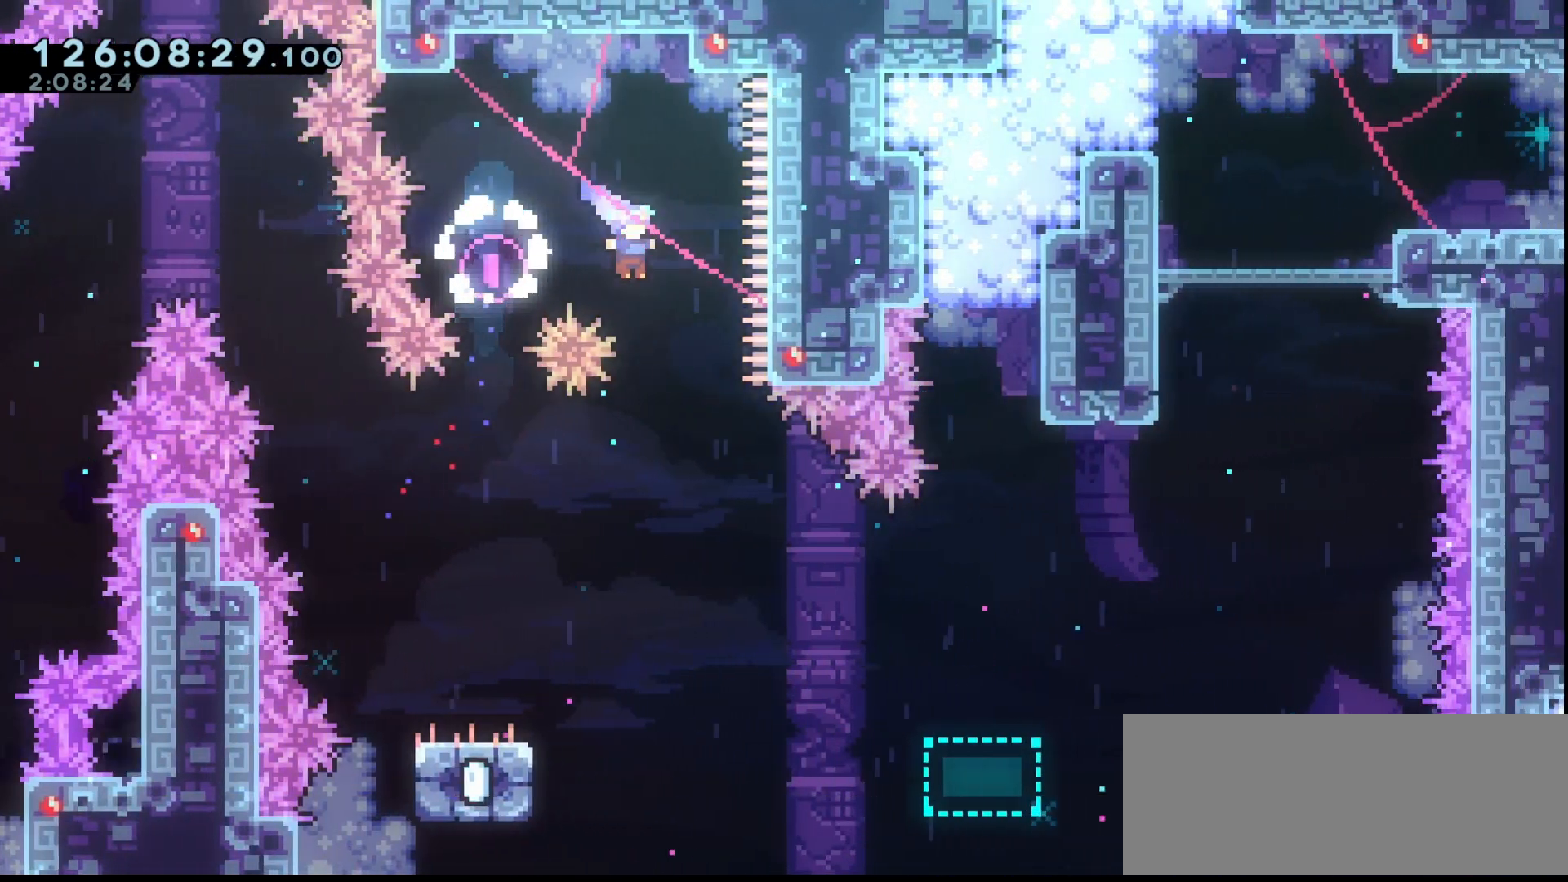
{"keys": ["grab"], "events": [[100, "down", "up"], [100, "right", "up"], [433, "left", "down"], [500, "left", "up"]]}
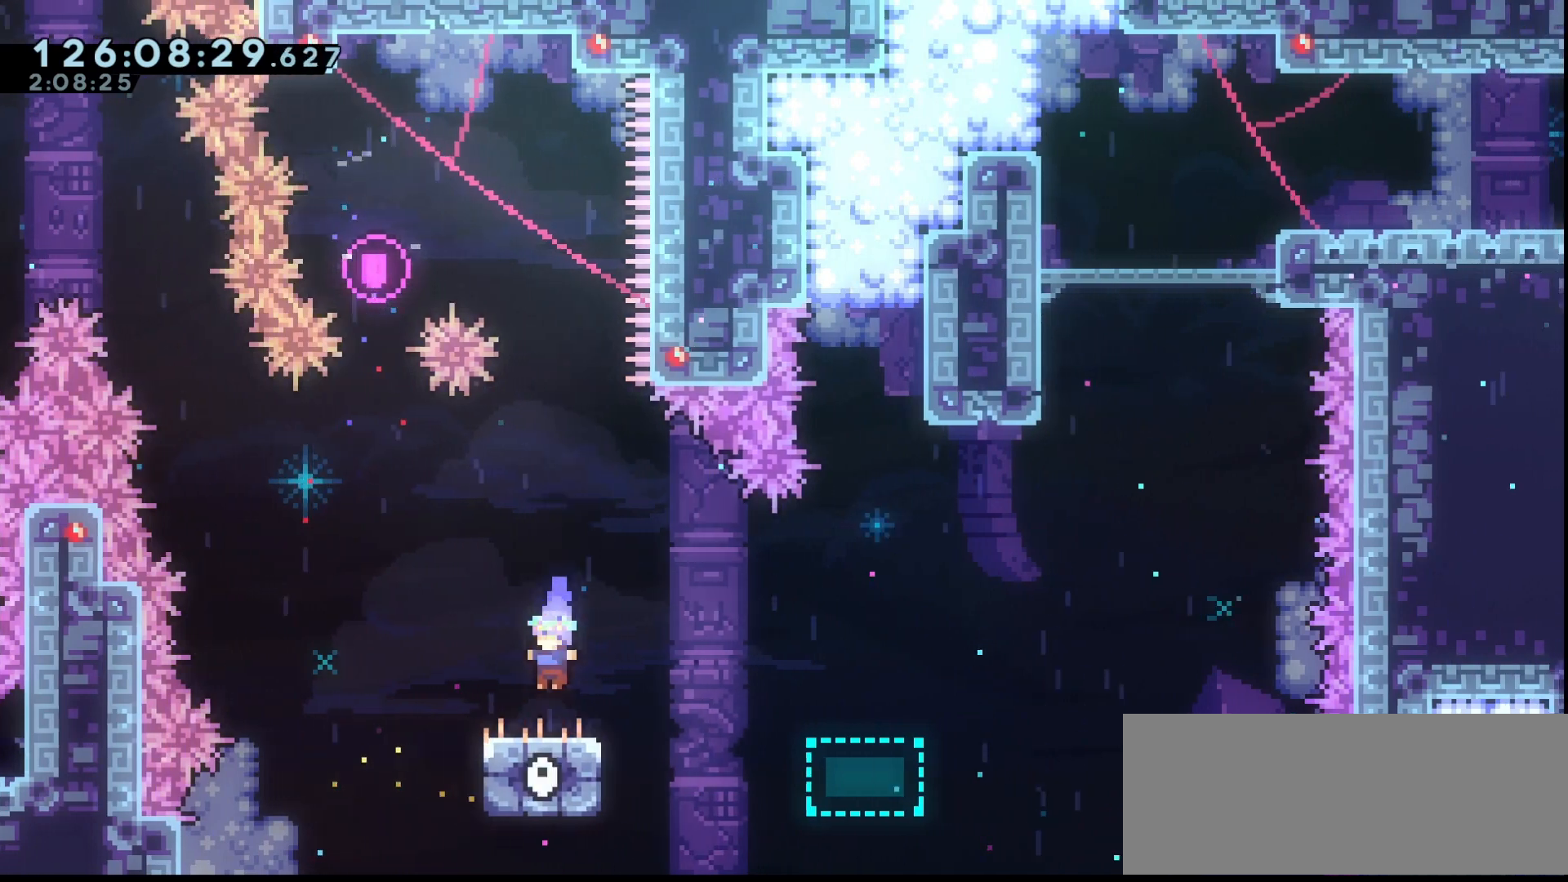
{"keys": ["grab"], "events": [[233, "right", "down"], [300, "right", "up"]]}
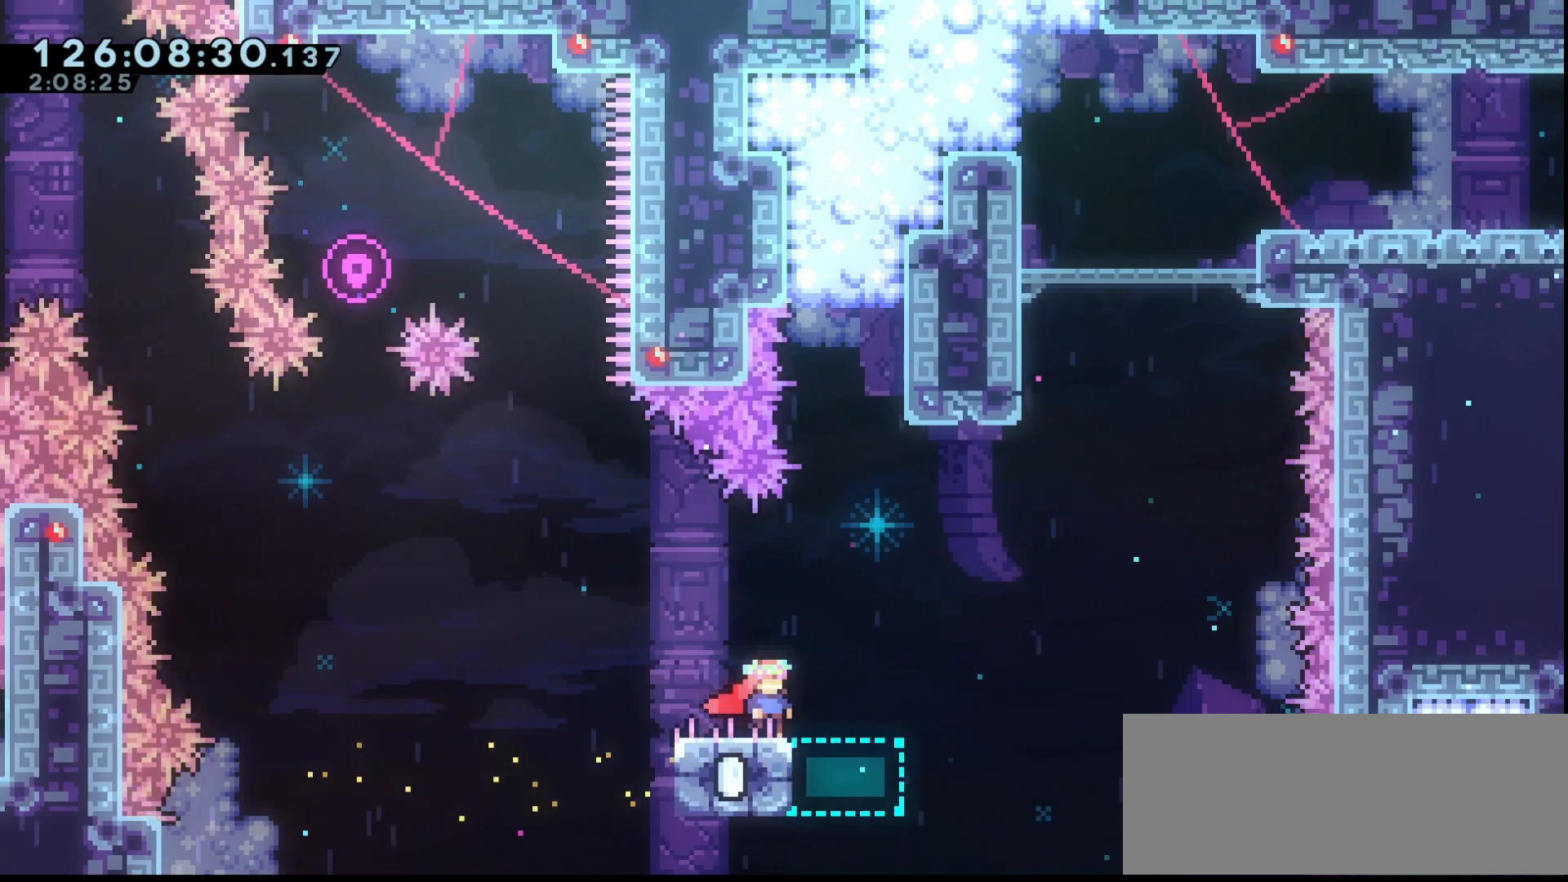
{"keys": ["grab", "jump", "right"], "events": [[100, "down", "down"], [133, "dash", "down"], [300, "dash", "up"], [300, "down", "up"], [300, "right", "down"], [333, "jump", "down"]]}
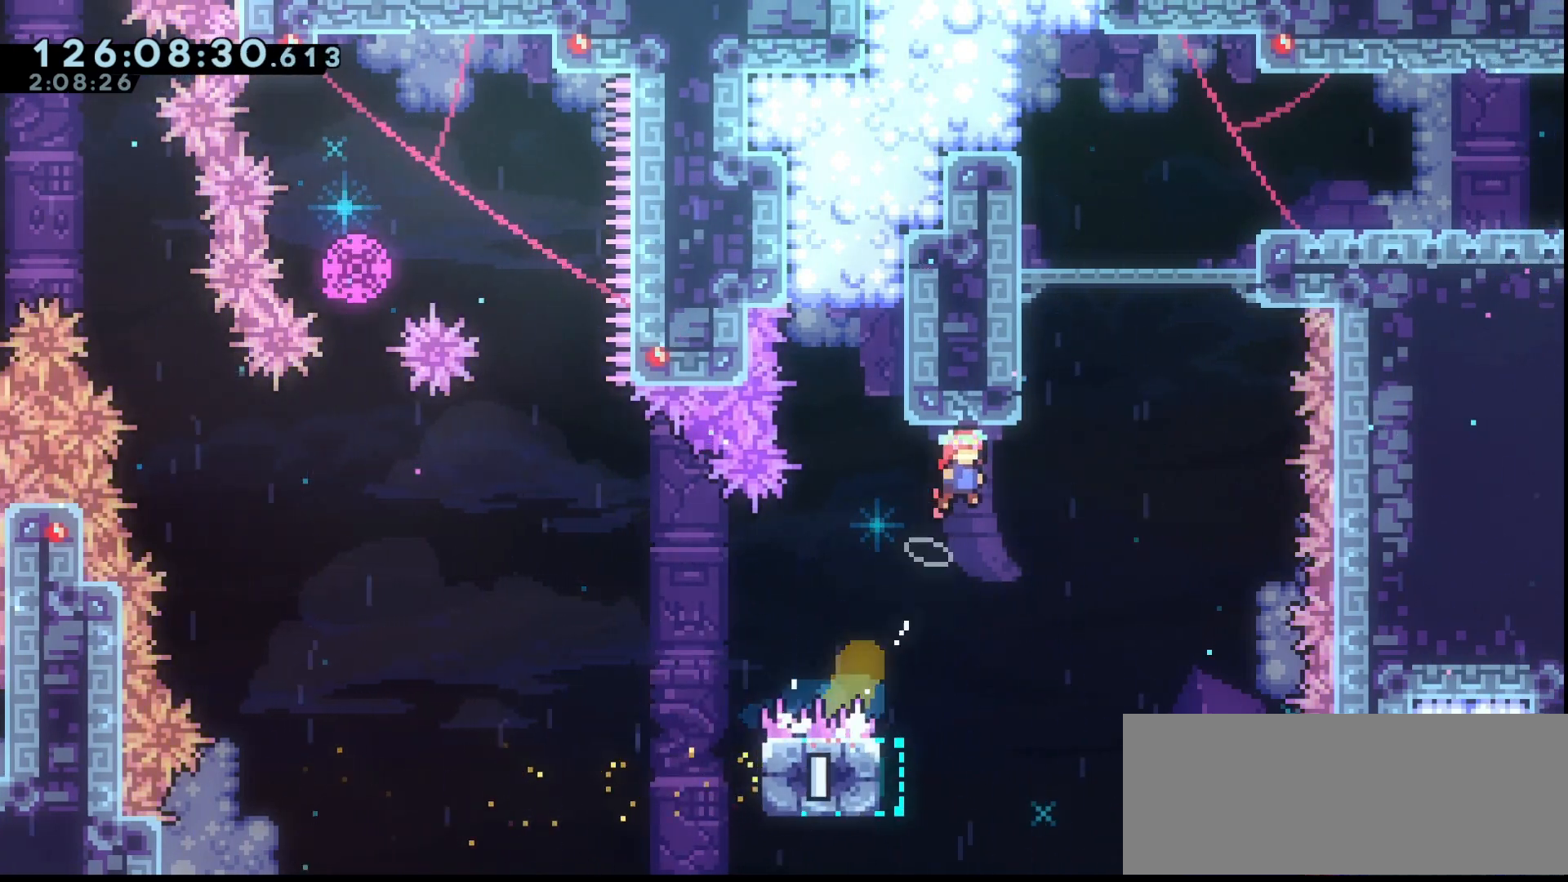
{"keys": ["grab", "up"], "events": [[300, "dash", "down"], [300, "up", "down"], [333, "right", "up"], [500, "dash", "up"], [500, "jump", "up"]]}
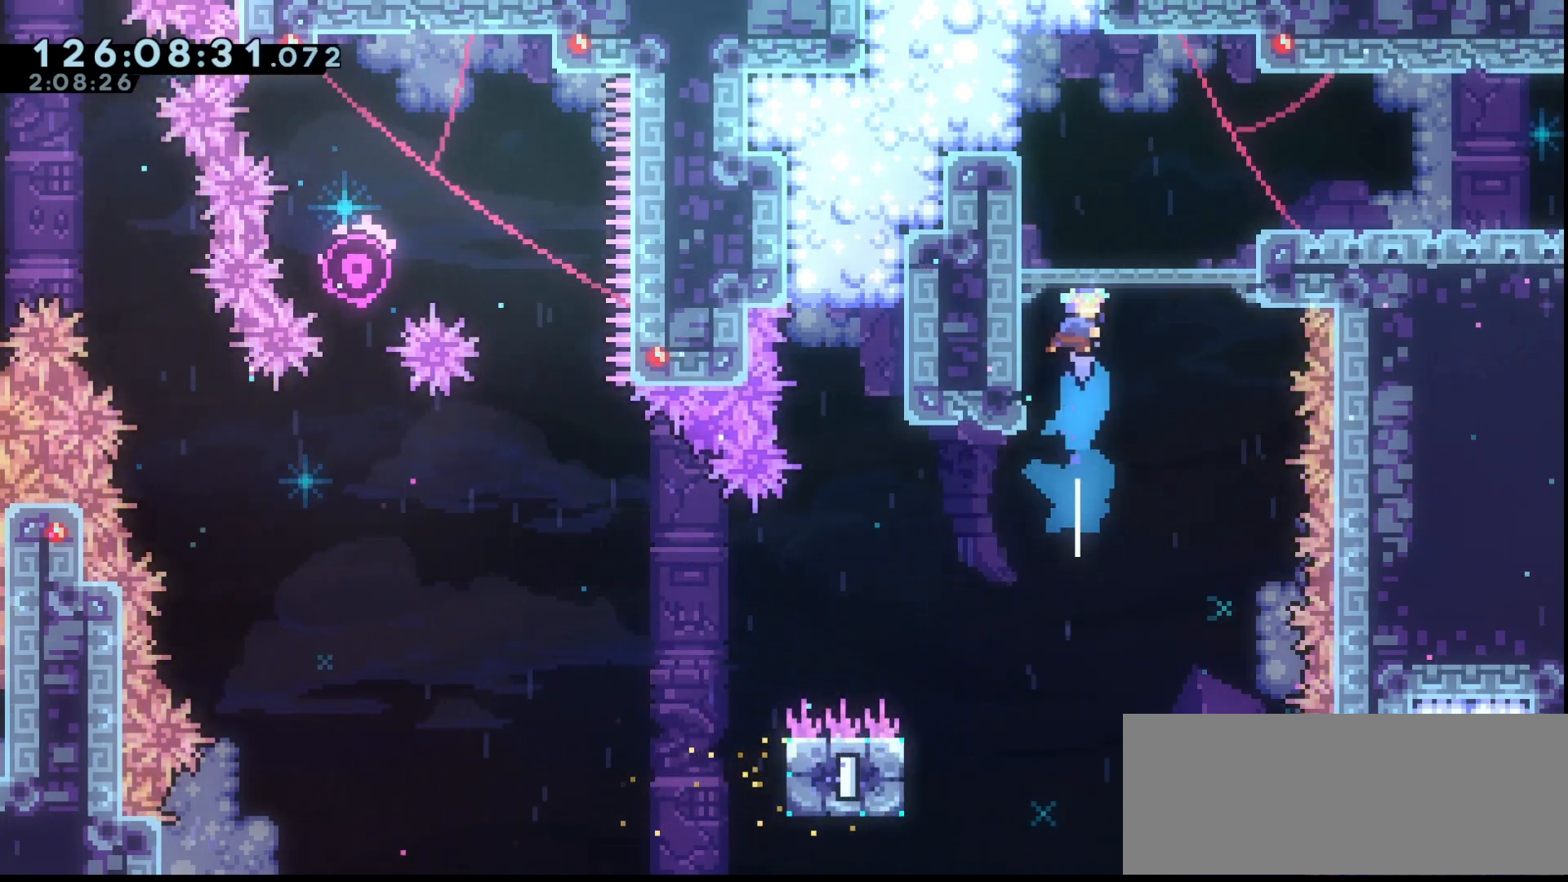
{"keys": ["grab", "jump", "right", "up"], "events": [[33, "left", "down"], [167, "jump", "down"], [300, "jump", "up"], [300, "left", "up"], [300, "right", "down"], [367, "jump", "down"]]}
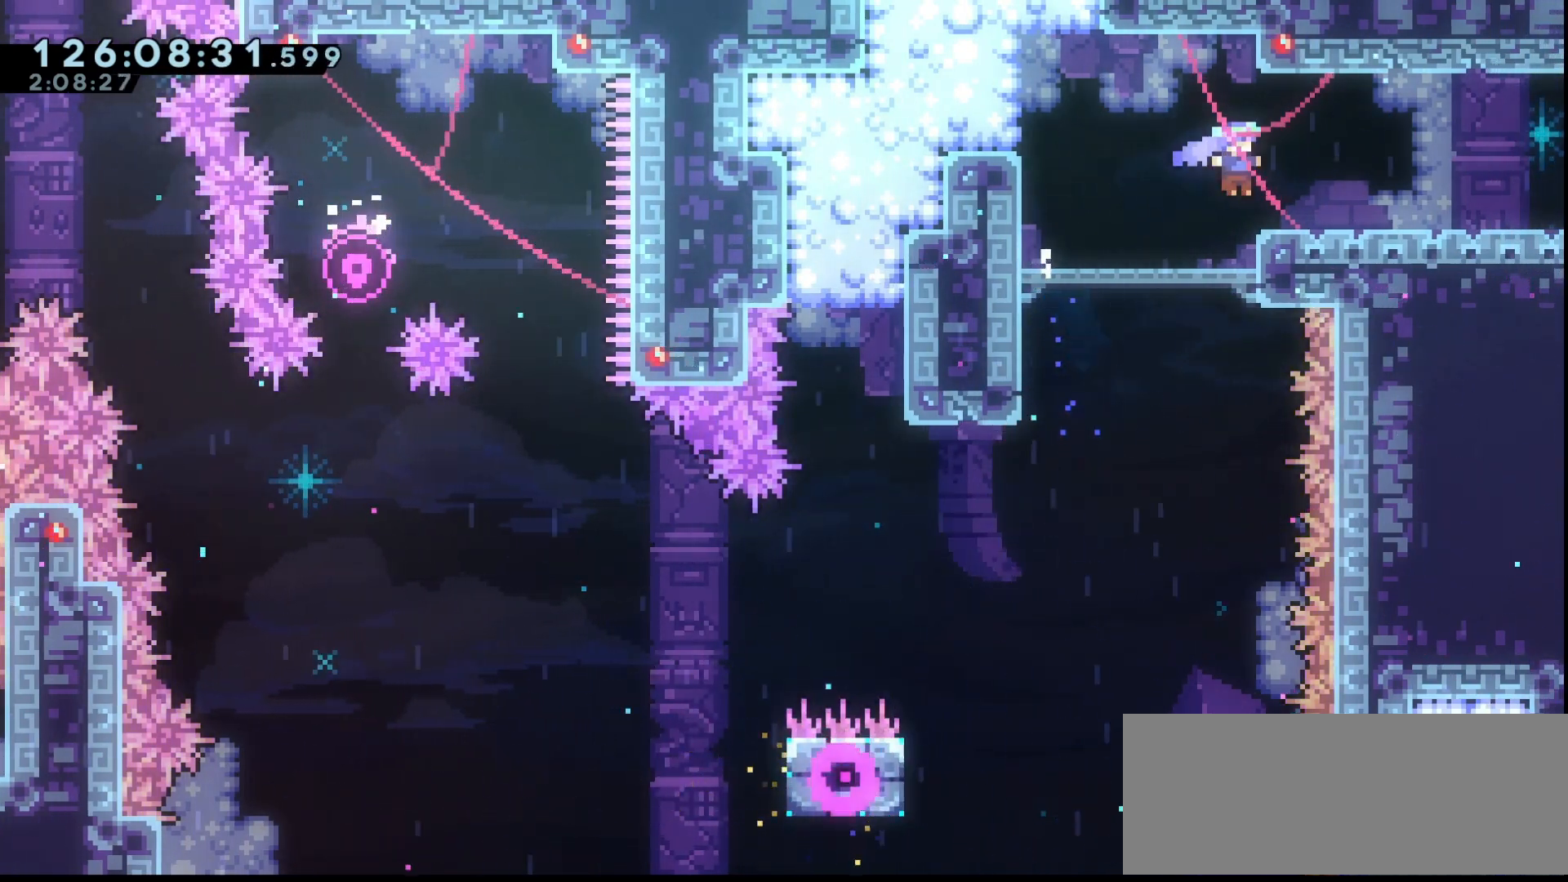
{"keys": ["dash", "grab", "right"], "events": [[67, "jump", "up"], [133, "jump", "down"], [233, "jump", "up"], [233, "up", "up"], [467, "dash", "down"]]}
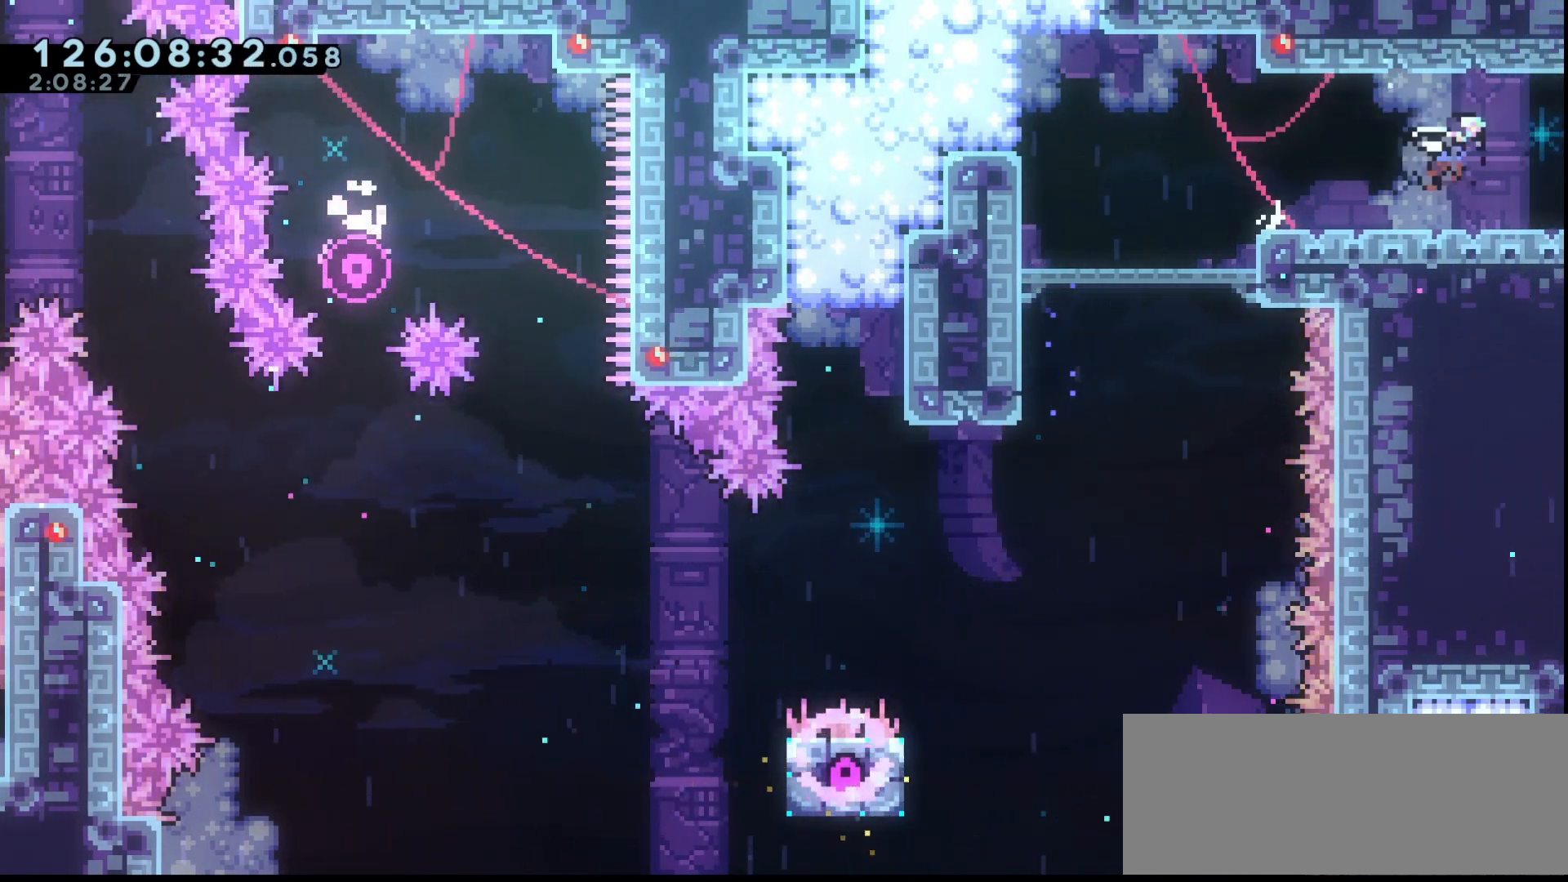
{"keys": ["grab", "right"], "events": [[67, "dash", "up"]]}
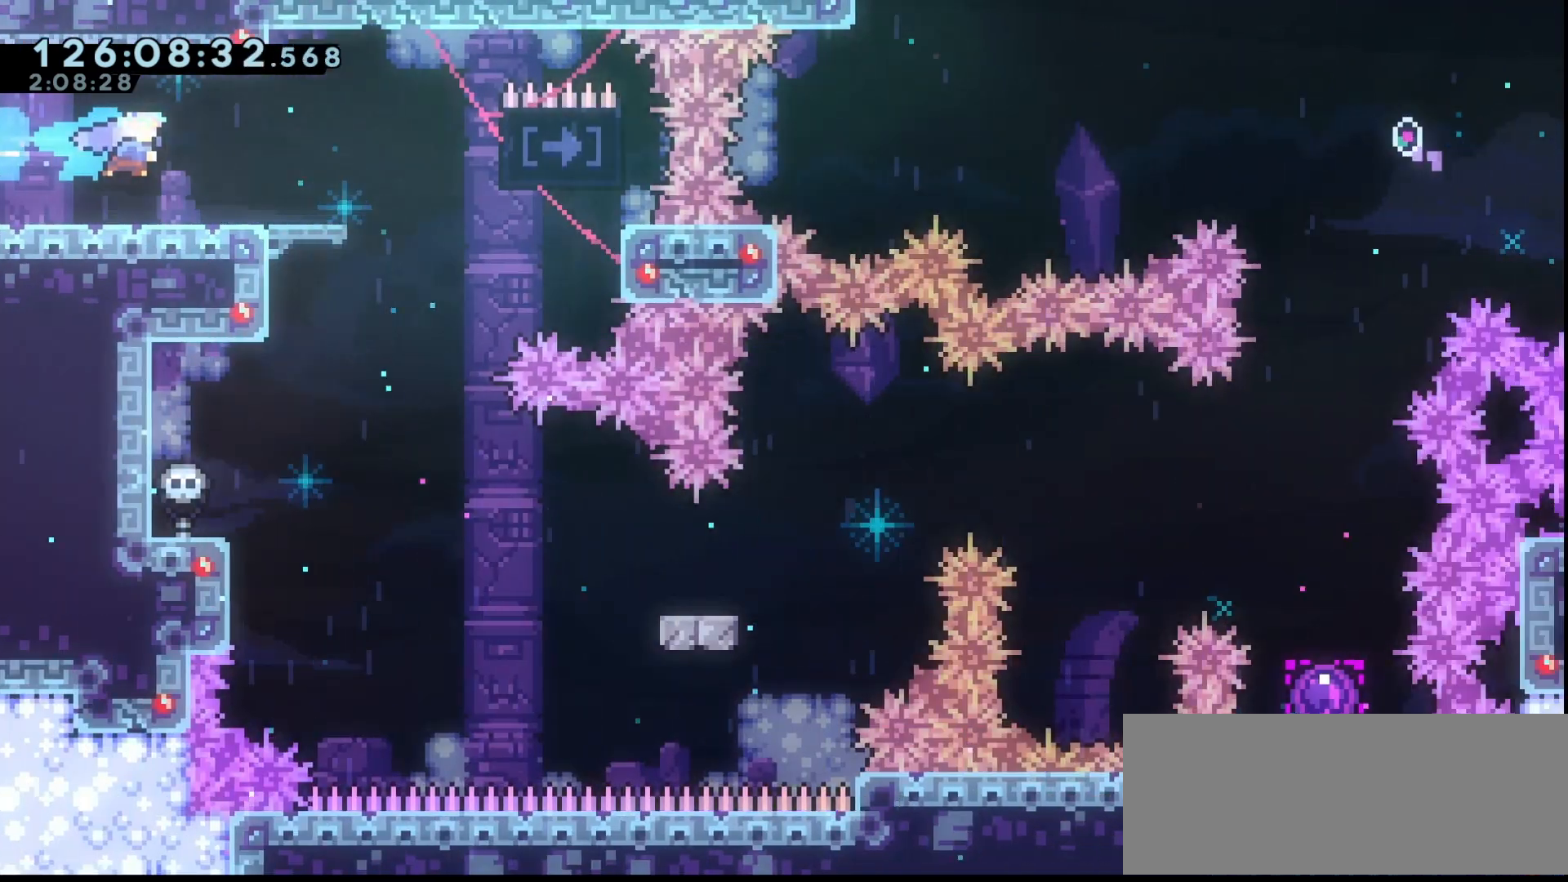
{"keys": ["grab", "left"], "events": [[33, "right", "up"], [500, "left", "down"]]}
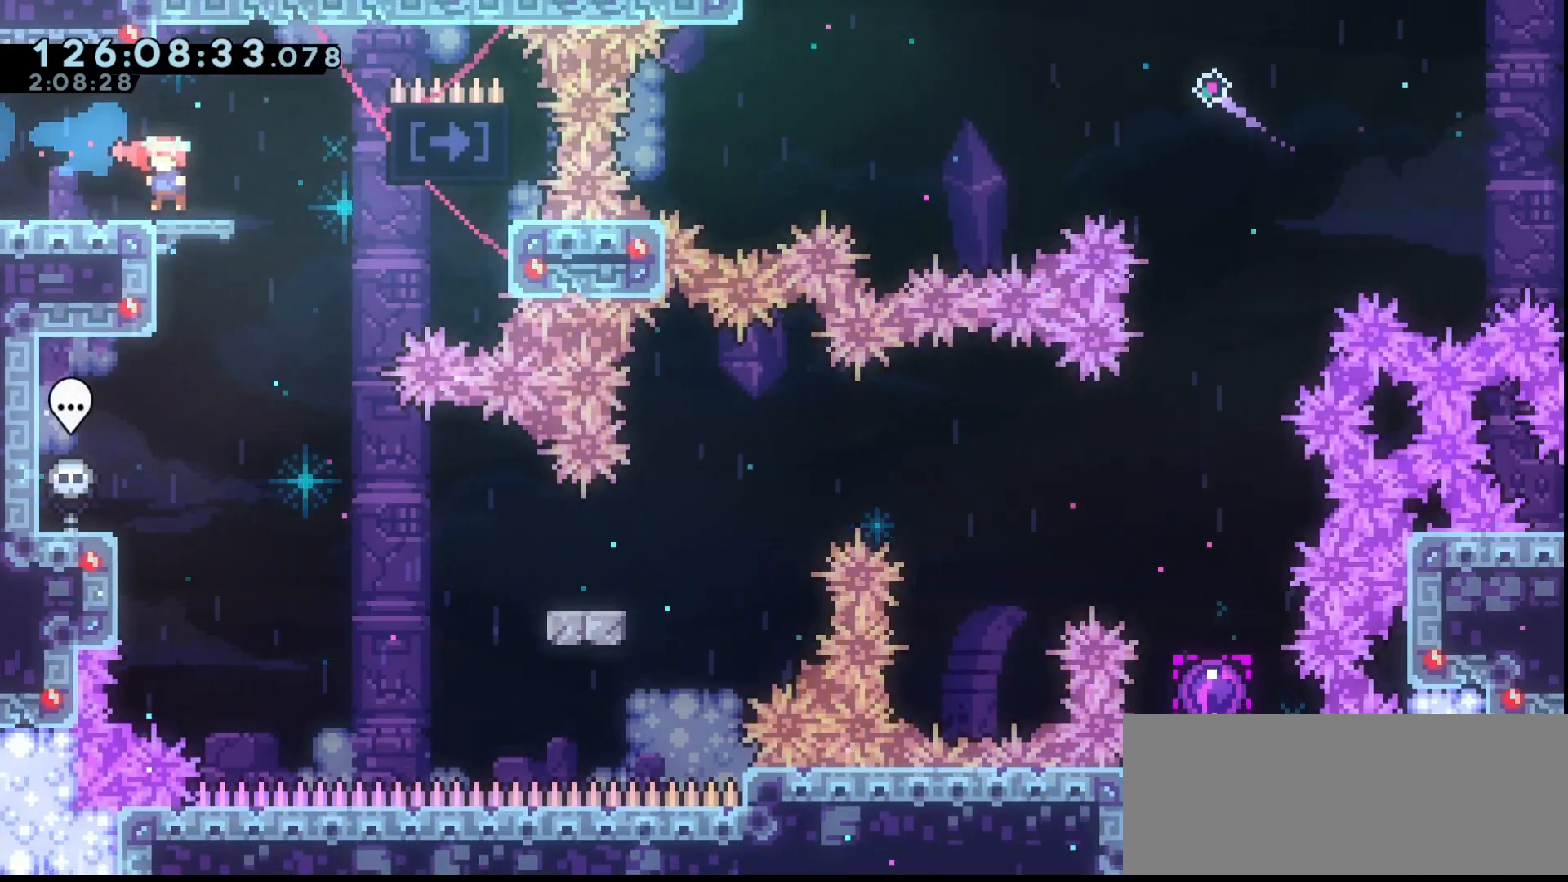
{"keys": ["grab"], "events": [[100, "left", "up"]]}
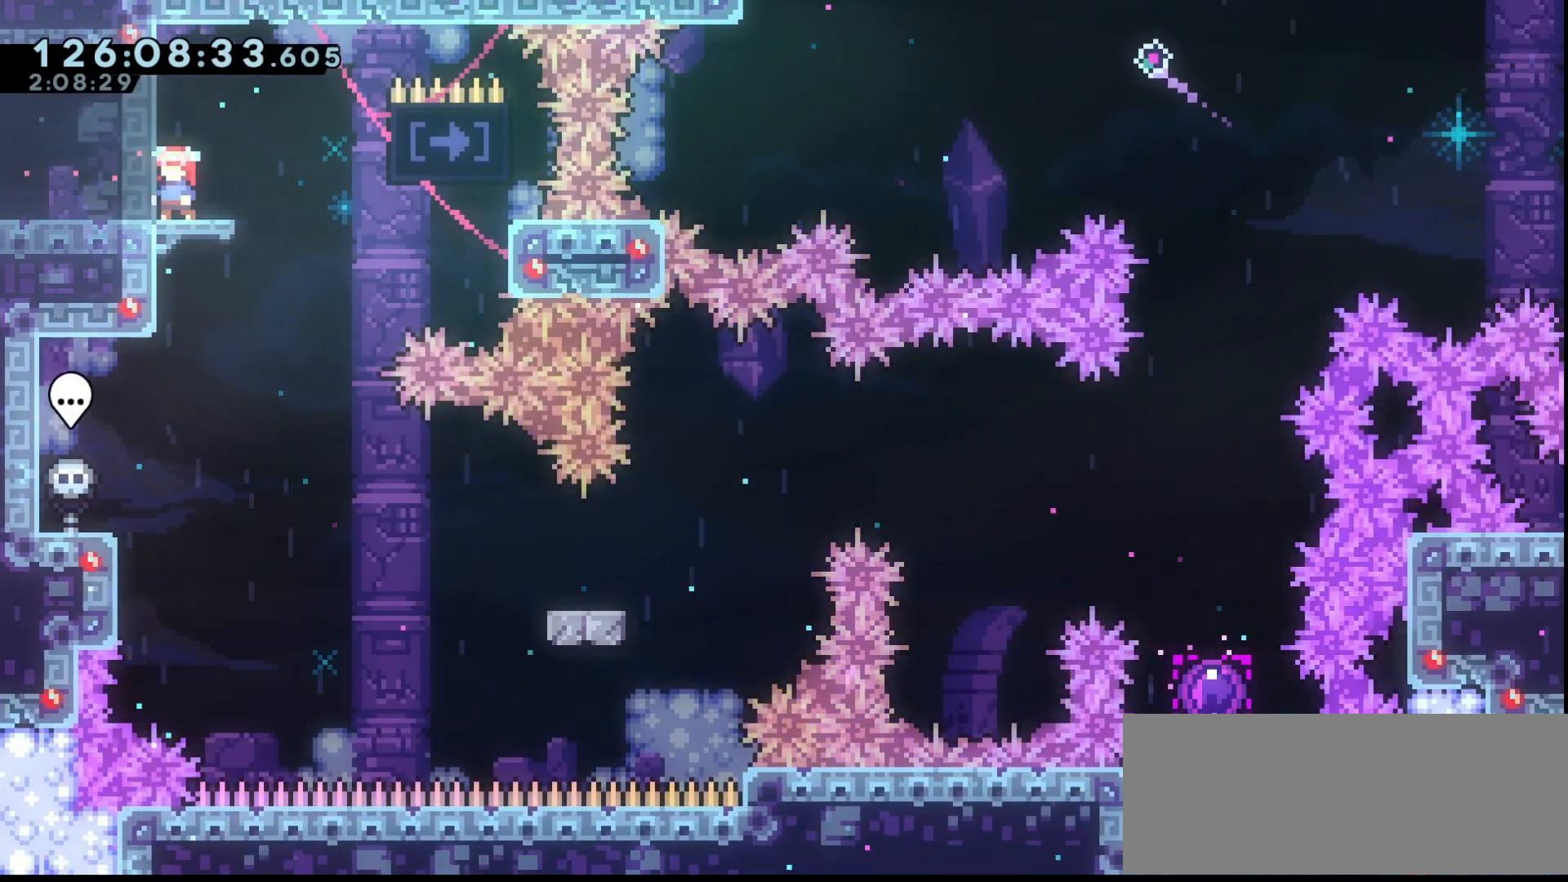
{"keys": ["grab"], "events": []}
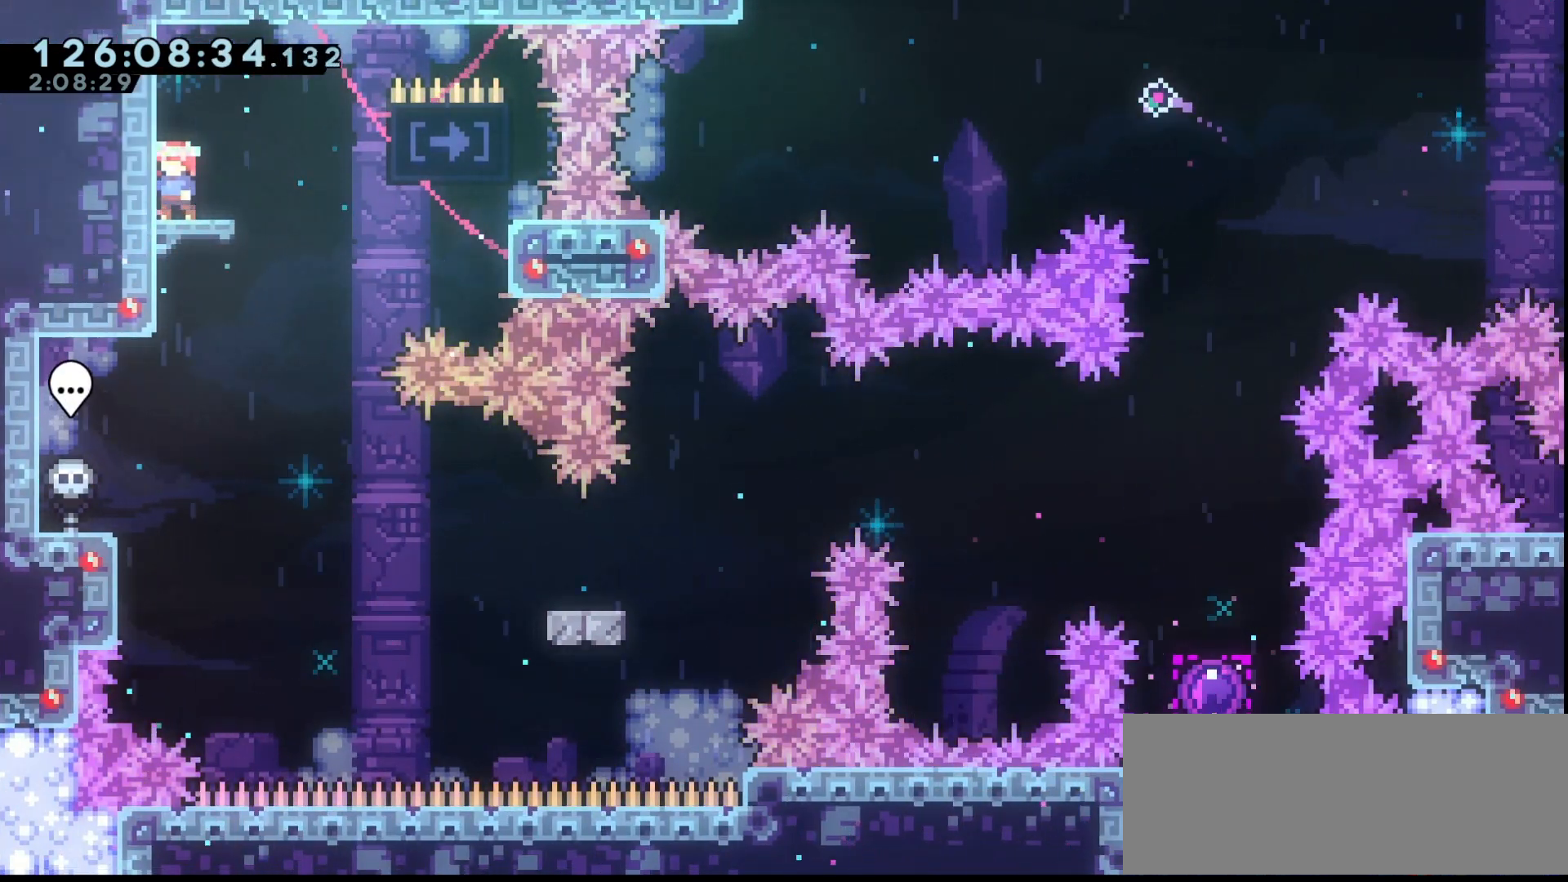
{"keys": ["grab"], "events": []}
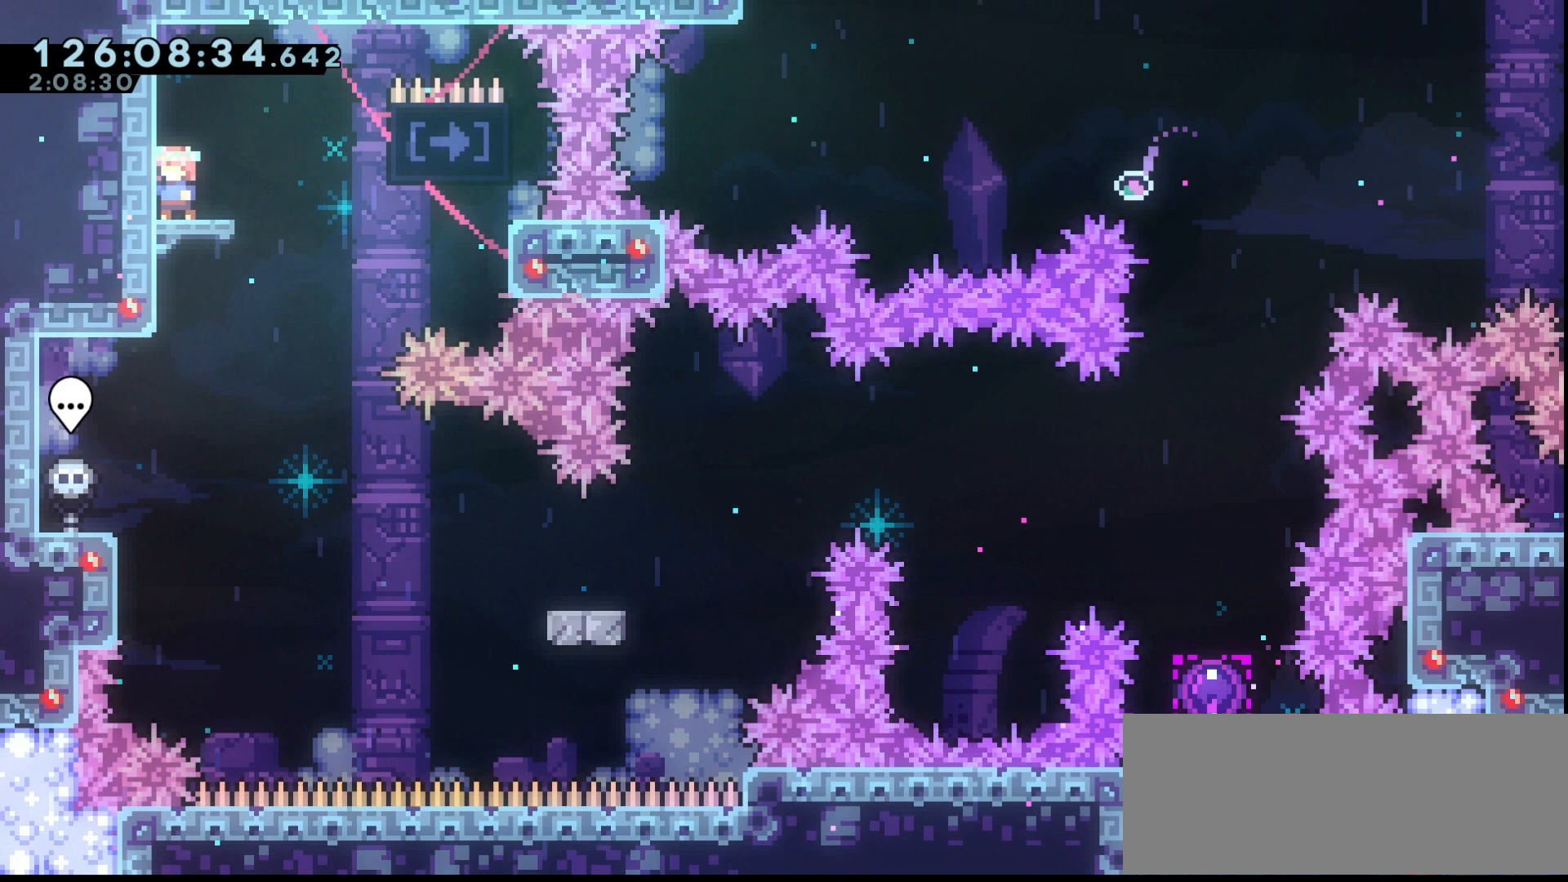
{"keys": ["grab"], "events": [[333, "right", "down"], [433, "right", "up"]]}
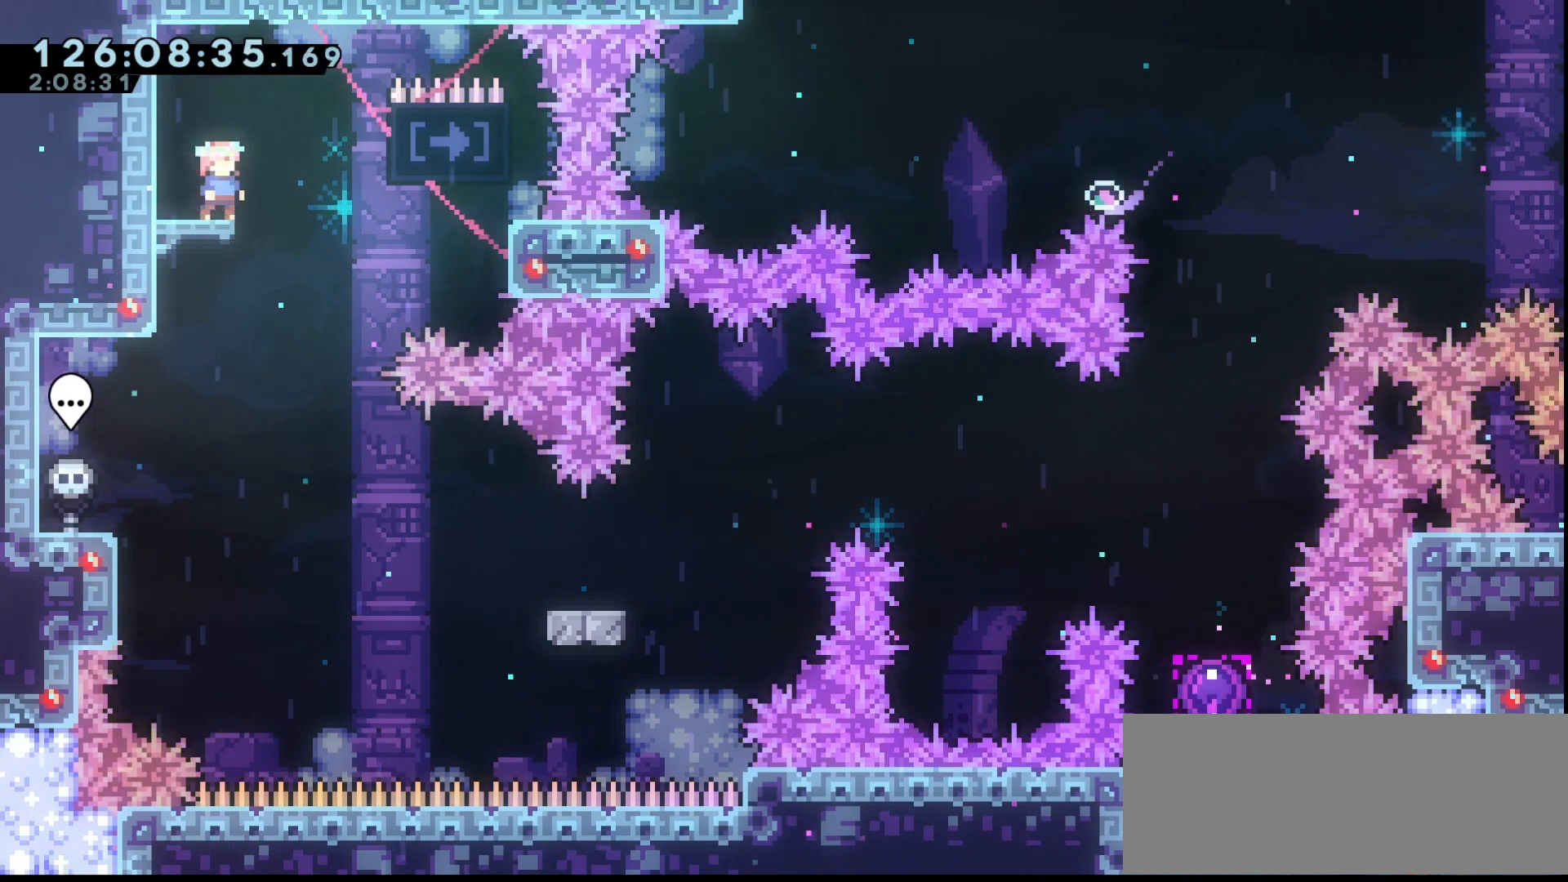
{"keys": ["grab", "right"], "events": [[267, "jump", "down"], [267, "right", "down"], [400, "dash", "down"], [400, "jump", "up"], [500, "dash", "up"]]}
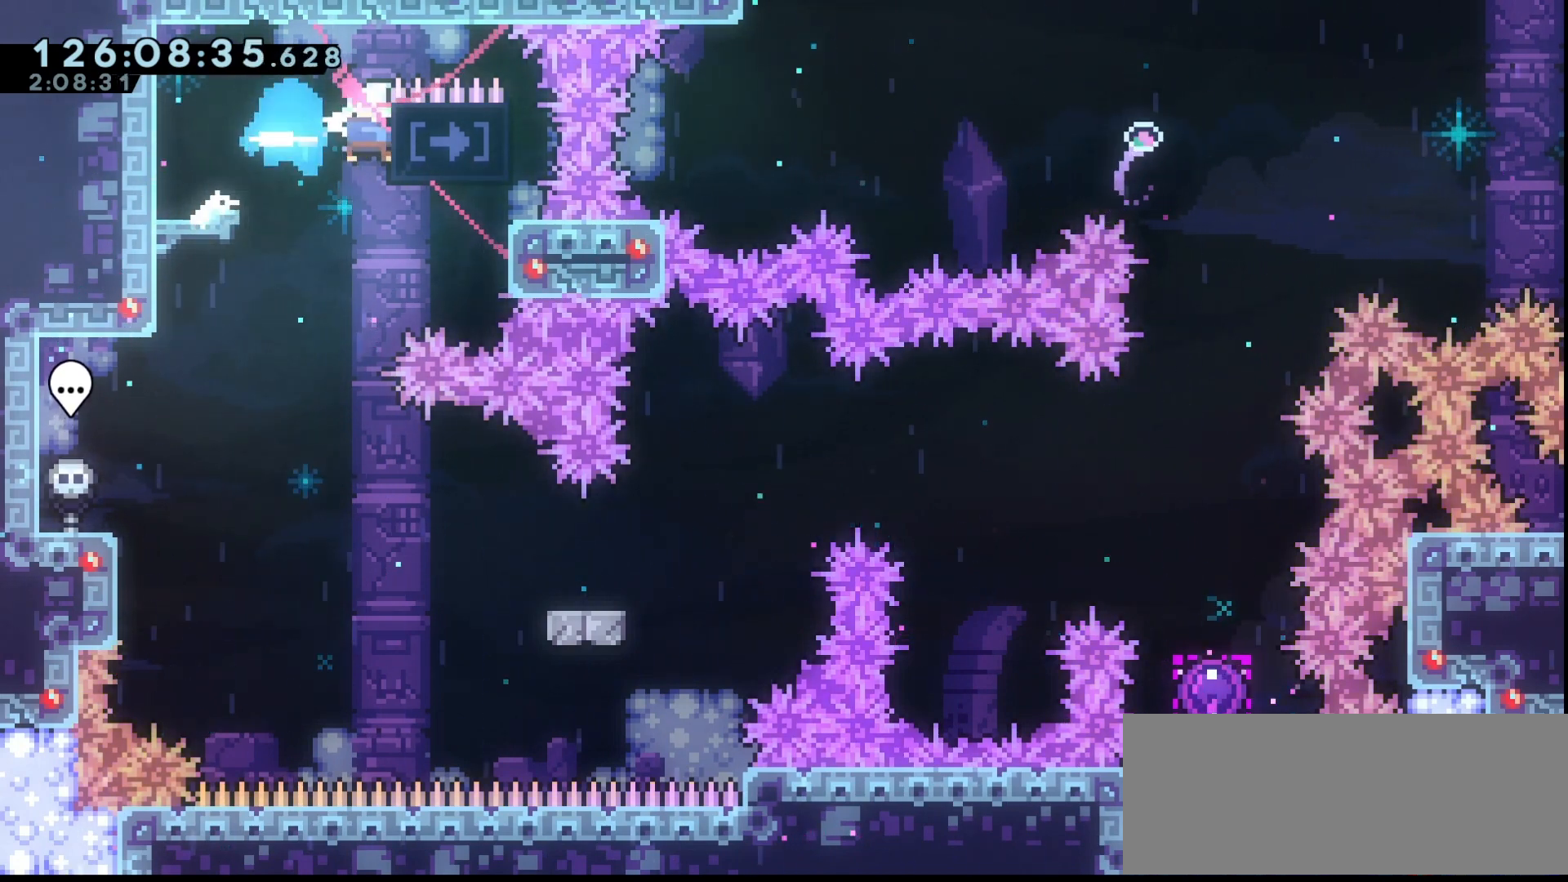
{"keys": ["grab", "jump", "right"], "events": [[67, "jump", "down"], [233, "right", "up"], [367, "right", "down"]]}
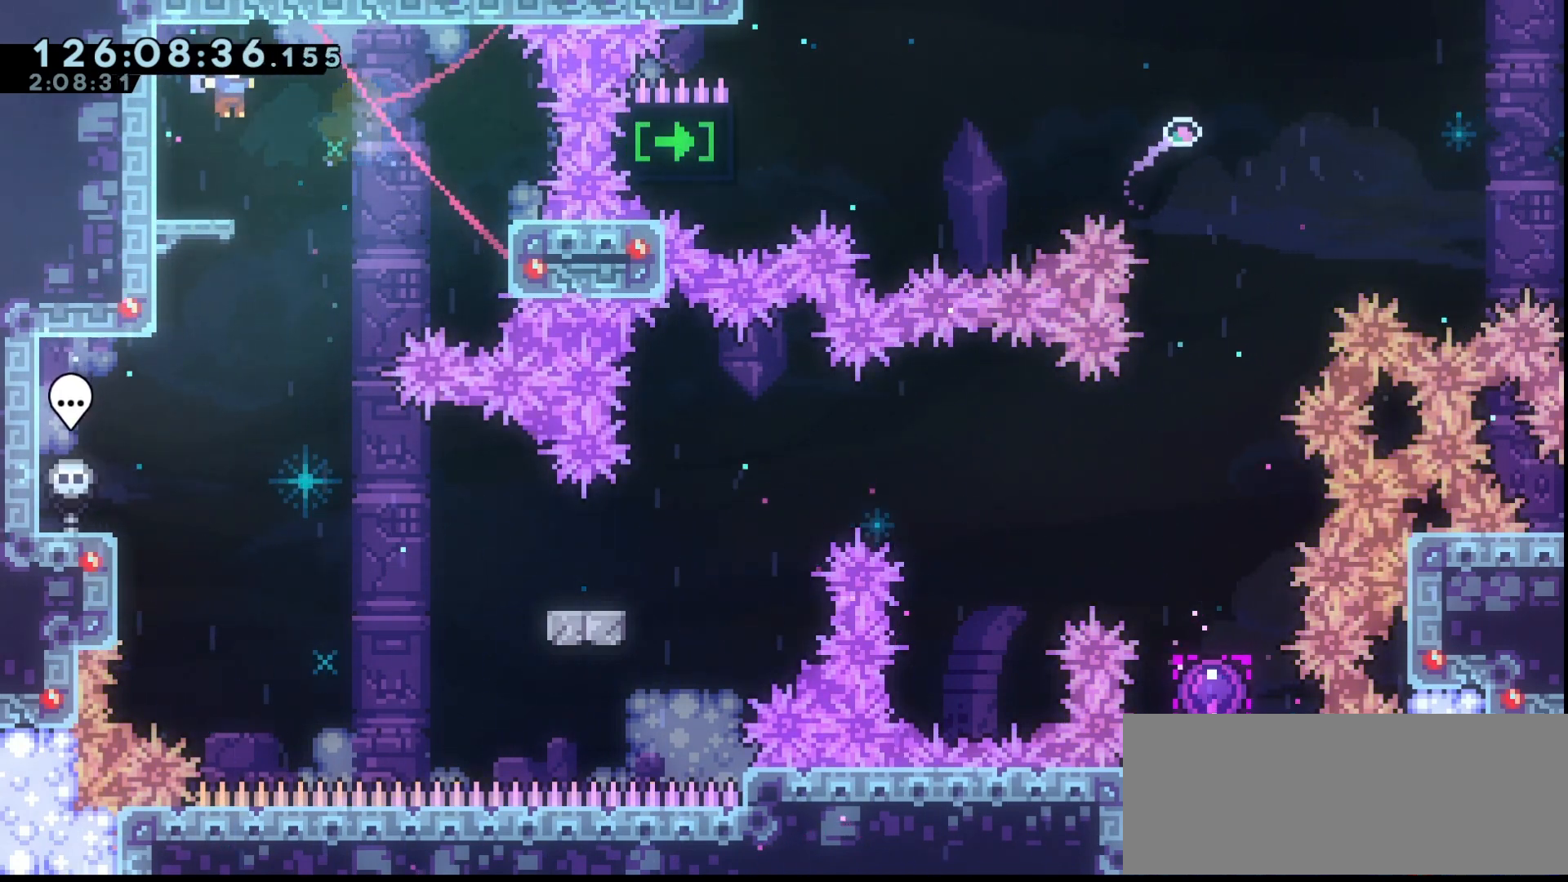
{"keys": ["grab", "right"], "events": [[100, "jump", "up"], [133, "right", "up"], [300, "right", "down"]]}
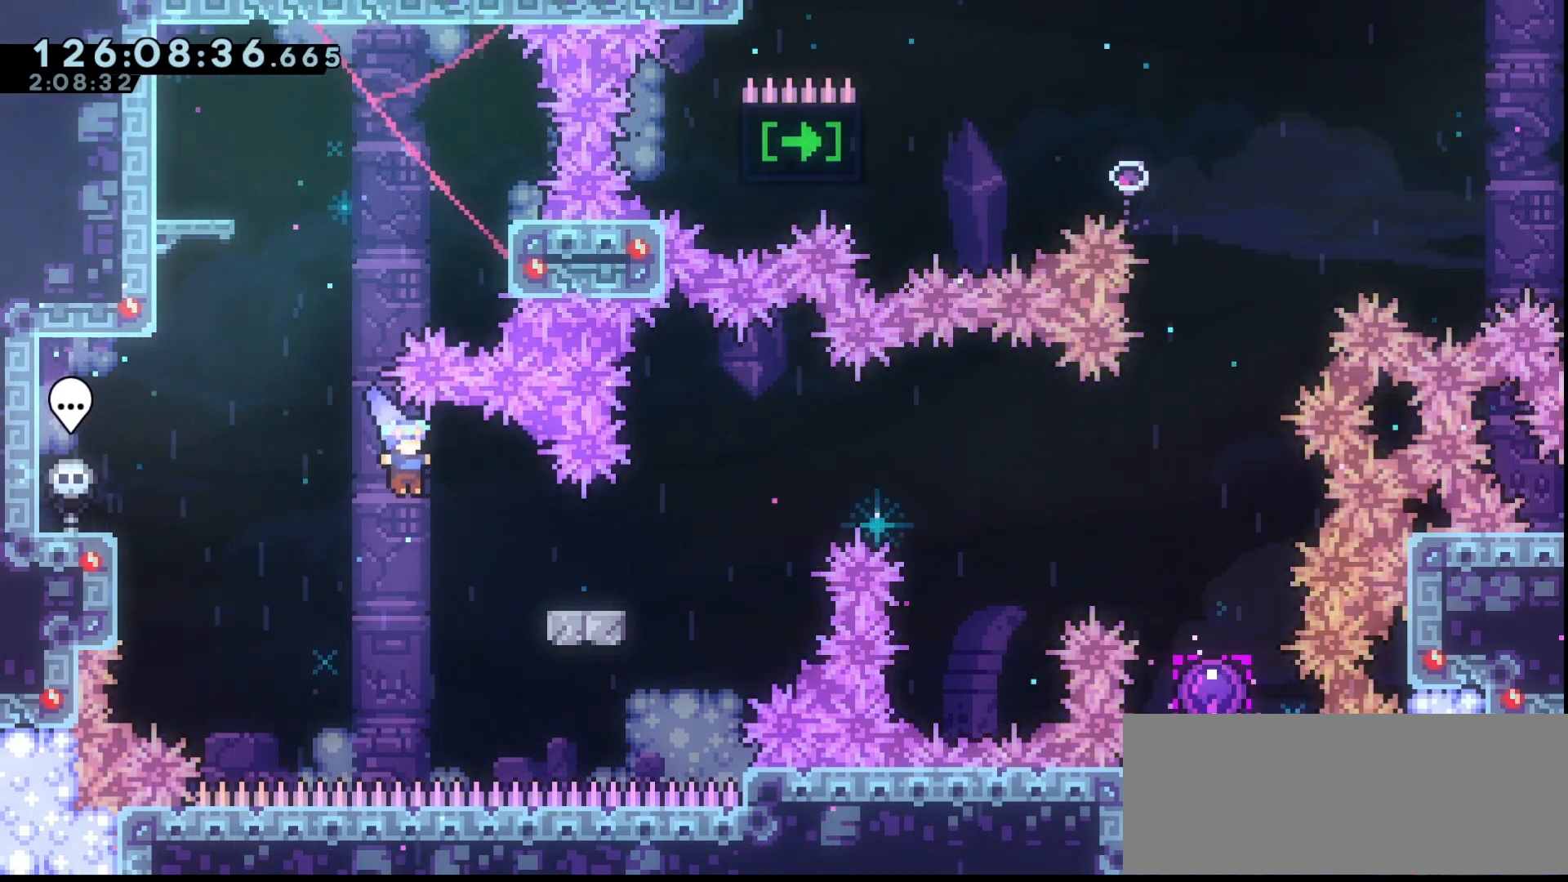
{"keys": [], "events": [[267, "grab", "up"], [333, "grab", "down"], [433, "grab", "up"], [433, "right", "up"]]}
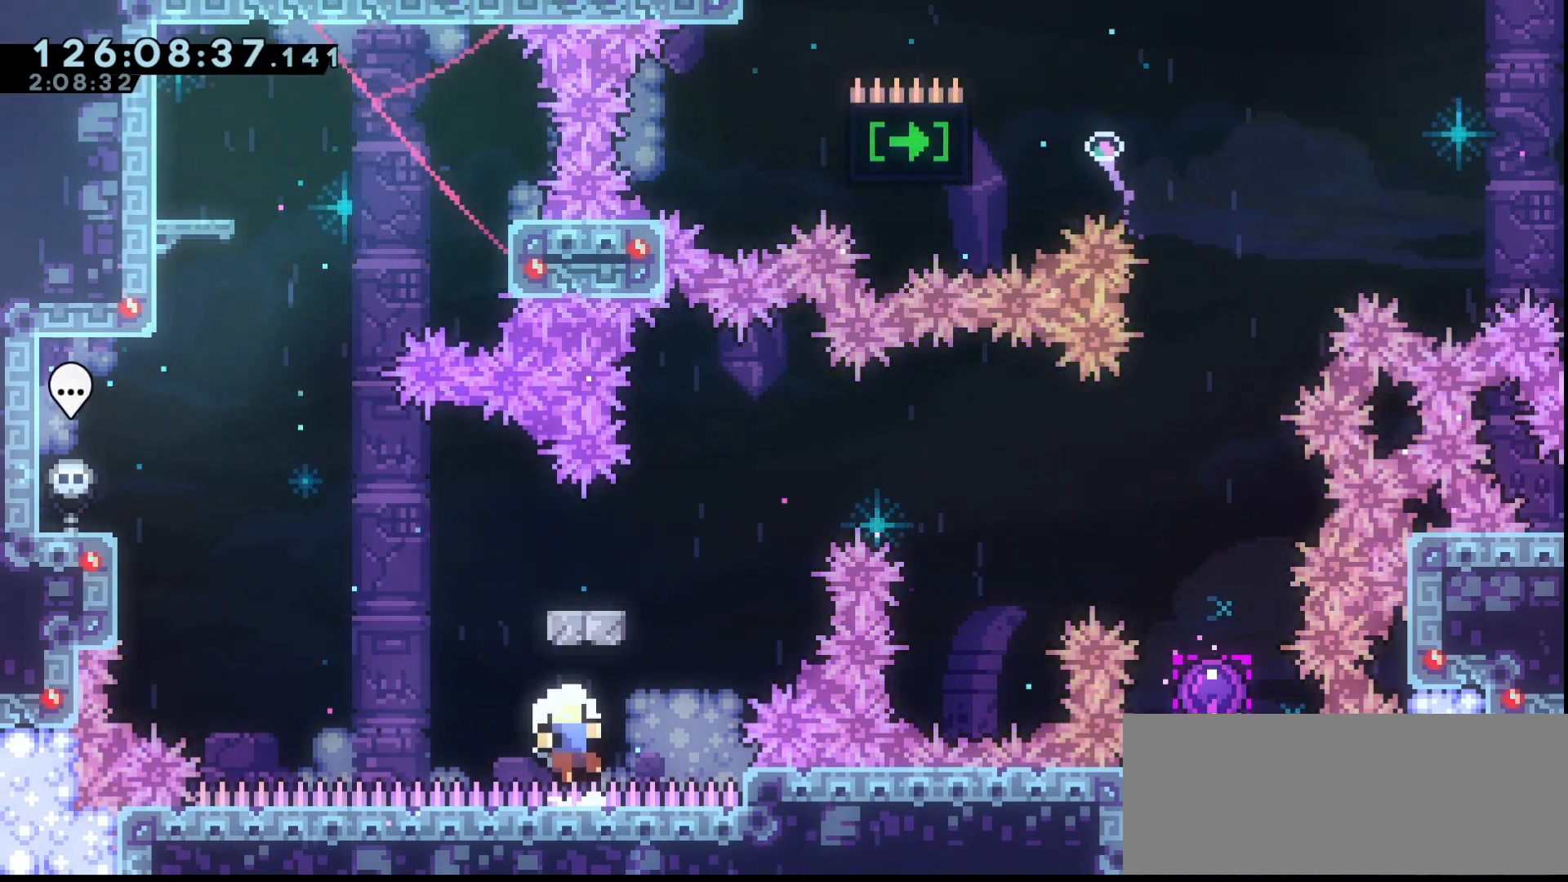
{"keys": ["grab"], "events": [[33, "grab", "down"], [133, "grab", "up"], [167, "grab", "down"]]}